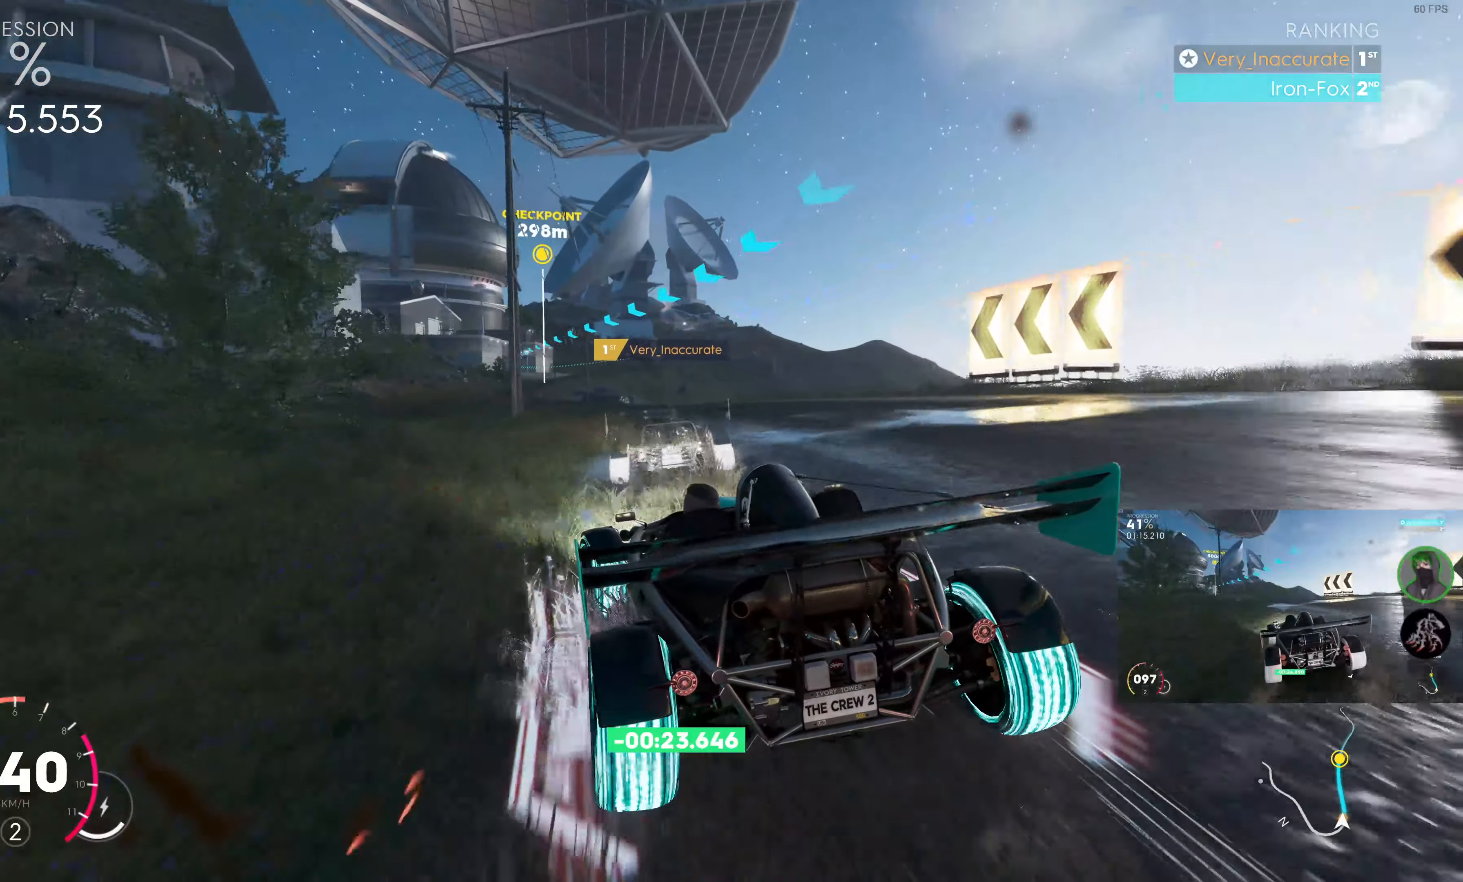
Gameplay with a controller (PlayStation layout); each line is a JSON object with the inputs held at the frame after it. "events" lists button and stick changes between this image and that frame as [ms after this image, input, new state], when the widget could be followed in between.
{"buttons": ["SQUARE", "R2"], "left_stick": "up-right", "right_stick": "center", "events": [[300, "SQUARE", "down"]]}
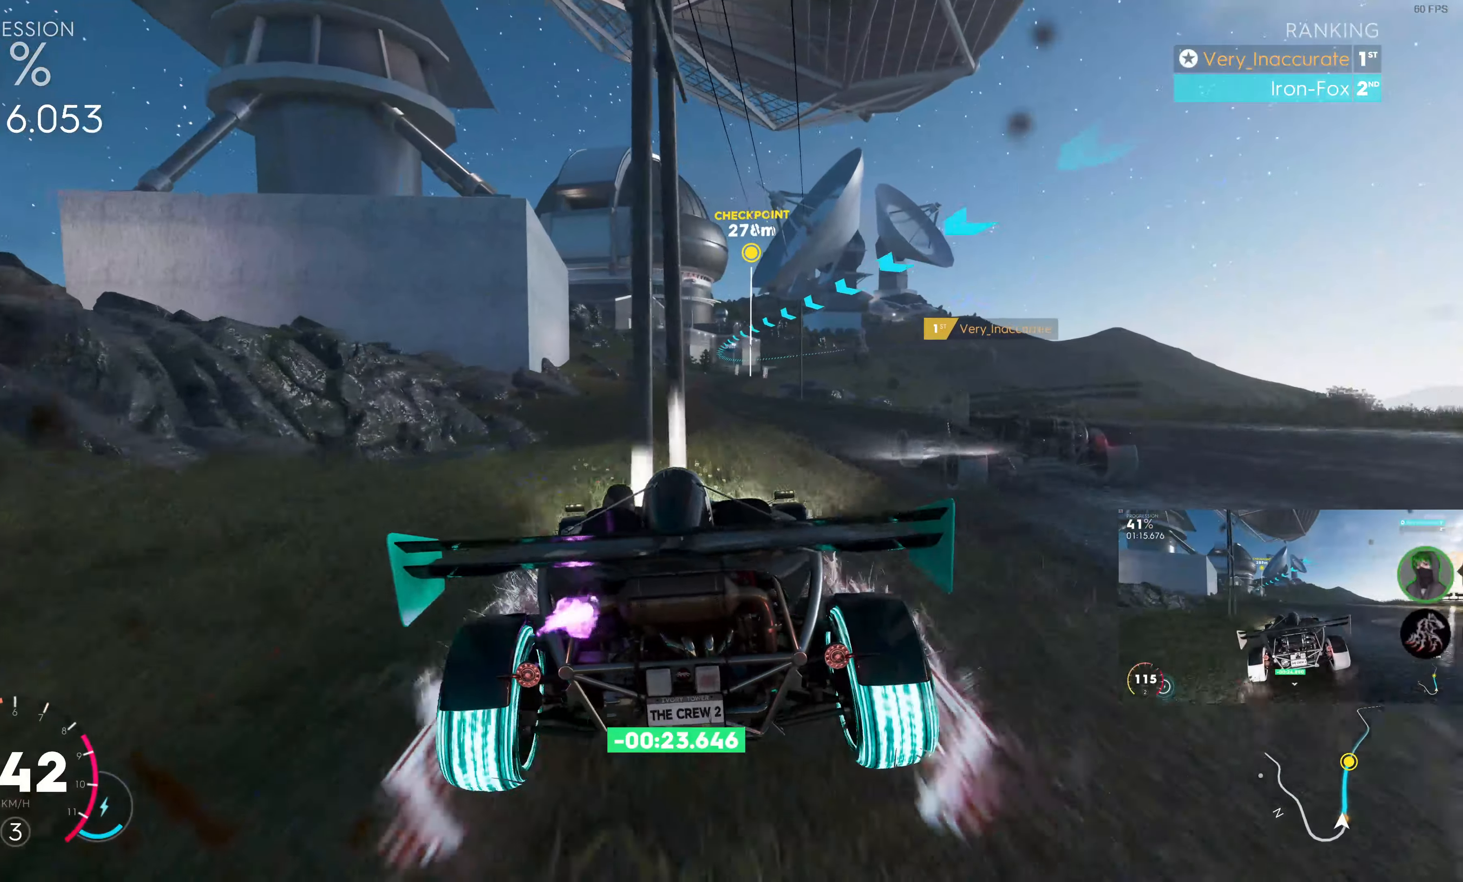
{"buttons": ["SQUARE", "R2"], "left_stick": "center", "right_stick": "center", "events": [[66, "left_stick", "center"], [116, "left_stick", "up-left"], [200, "left_stick", "center"], [250, "left_stick", "up-right"], [466, "left_stick", "center"]]}
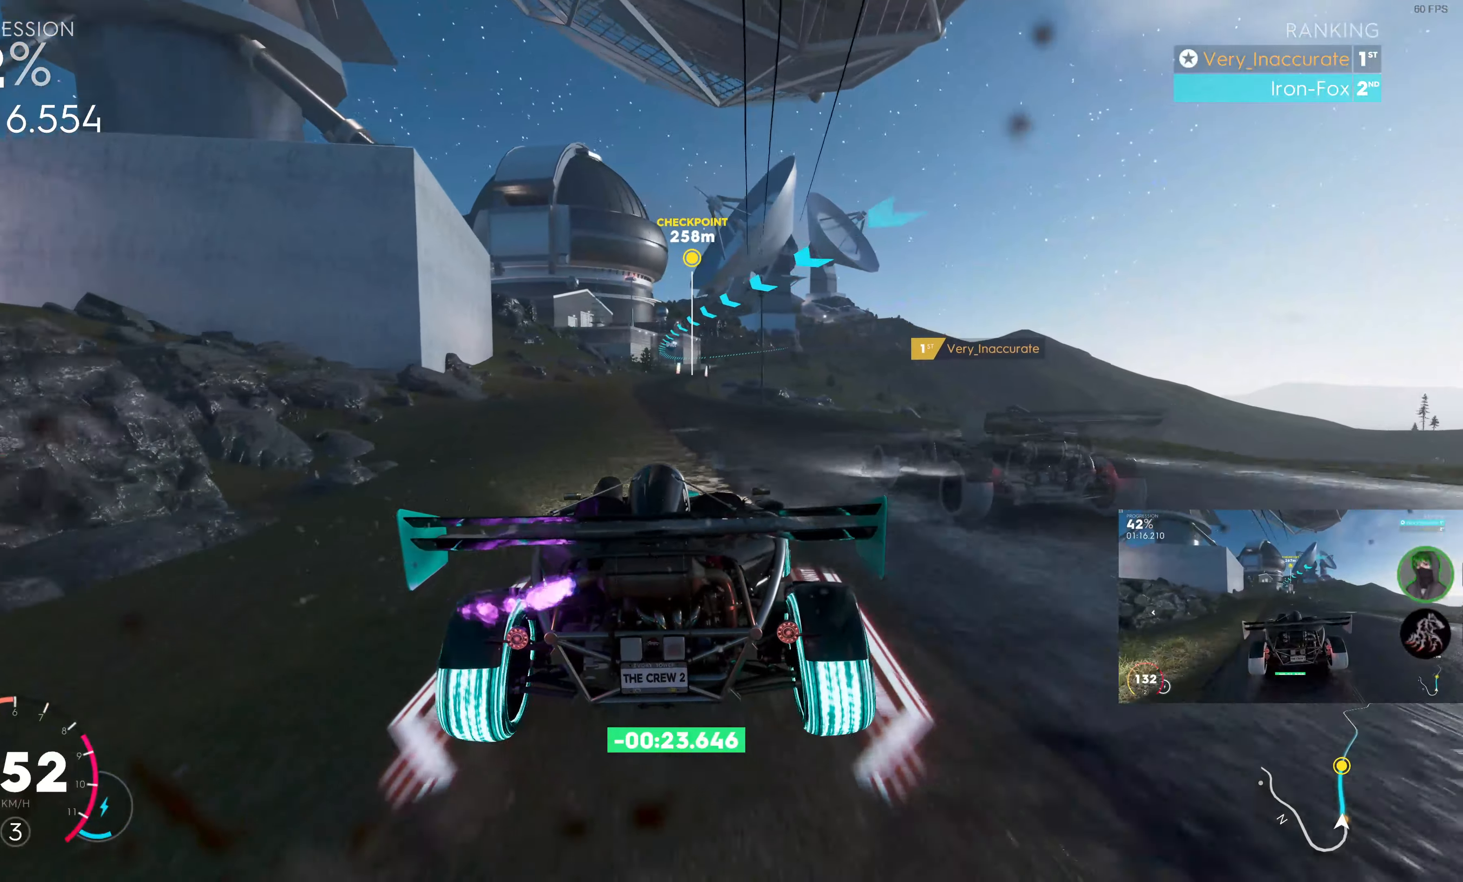
{"buttons": ["R2"], "left_stick": "center", "right_stick": "center", "events": [[183, "left_stick", "left"], [316, "SQUARE", "up"], [433, "left_stick", "center"]]}
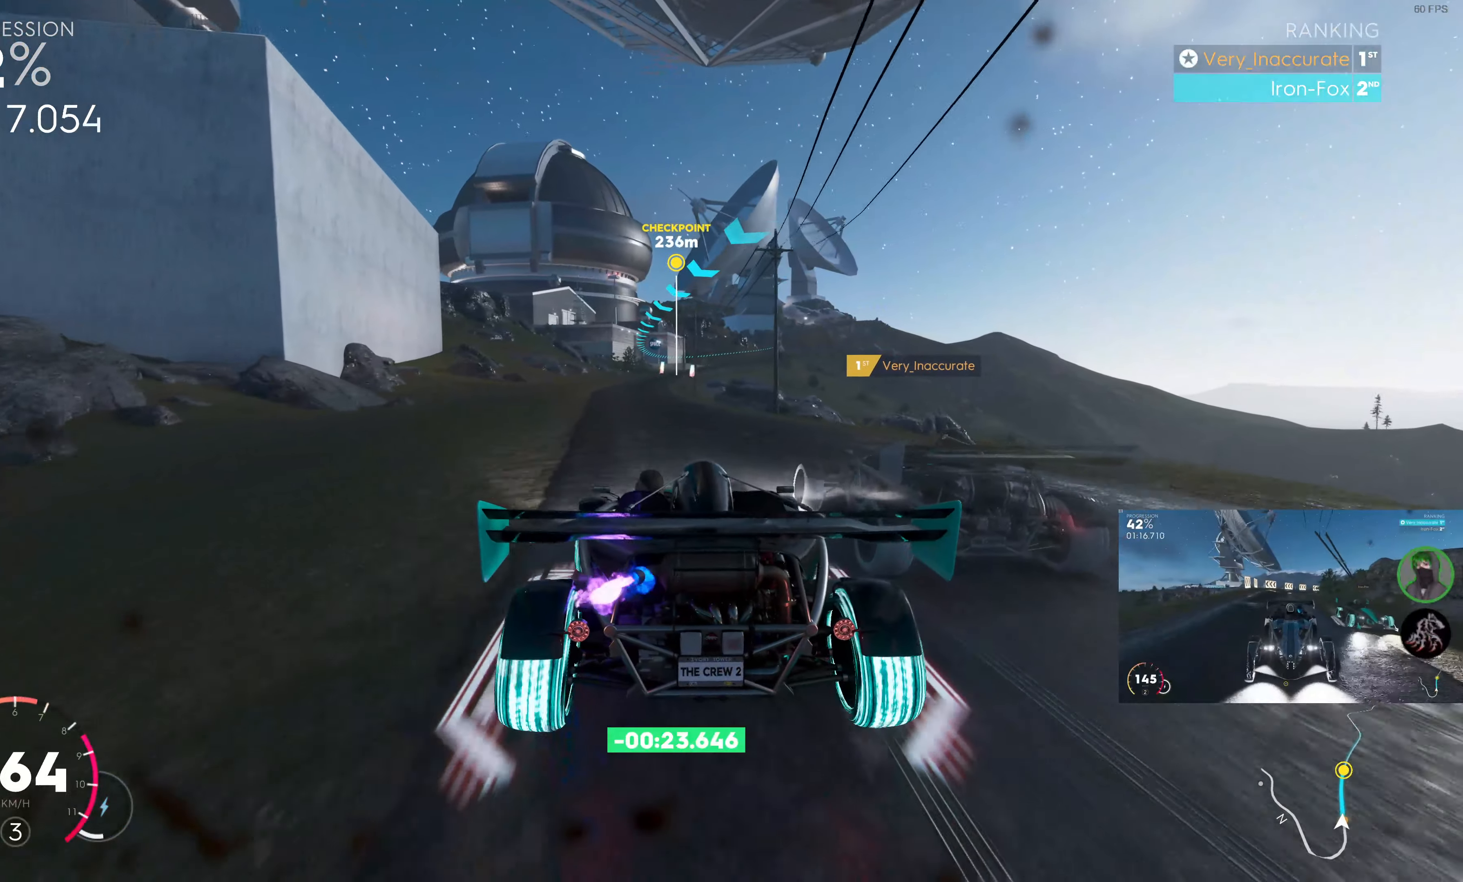
{"buttons": ["R2"], "left_stick": "center", "right_stick": "center", "events": [[200, "left_stick", "right"], [316, "left_stick", "center"]]}
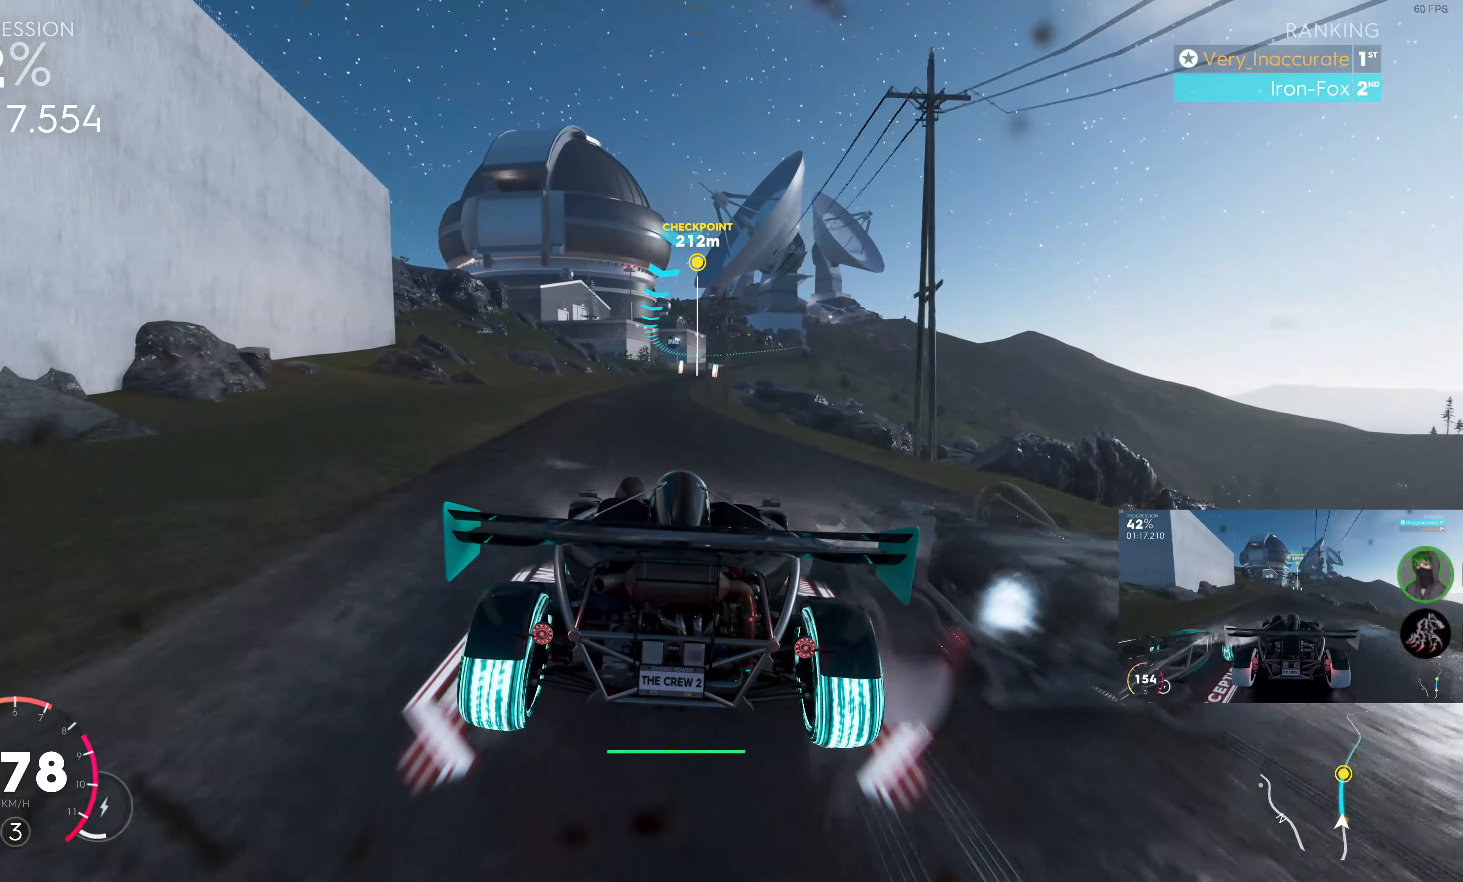
{"buttons": ["R2"], "left_stick": "center", "right_stick": "center", "events": [[183, "left_stick", "left"], [283, "left_stick", "center"]]}
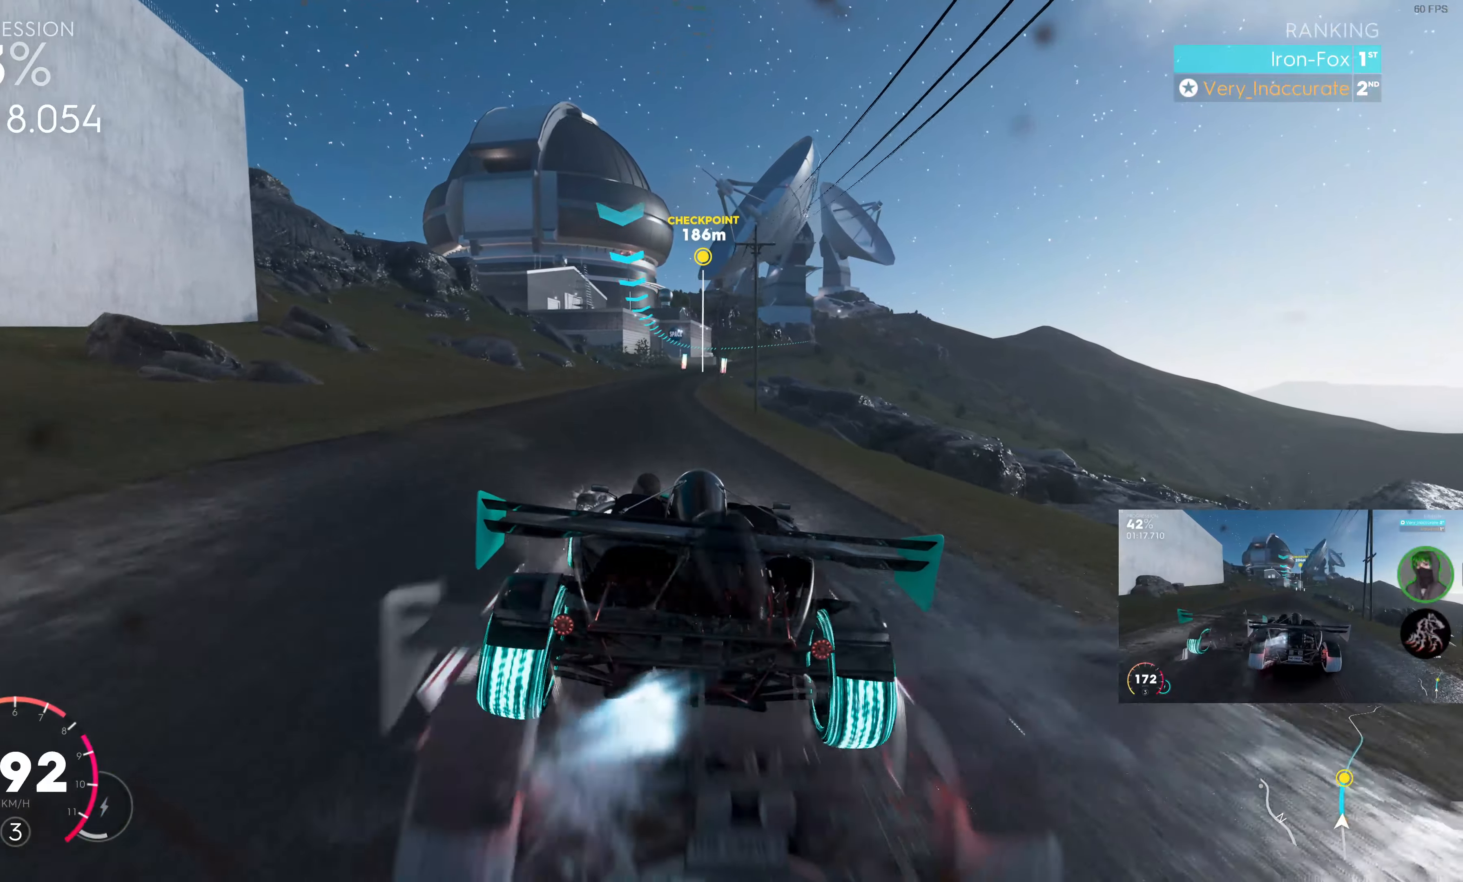
{"buttons": ["R2"], "left_stick": "center", "right_stick": "center", "events": [[166, "left_stick", "left"], [266, "left_stick", "center"]]}
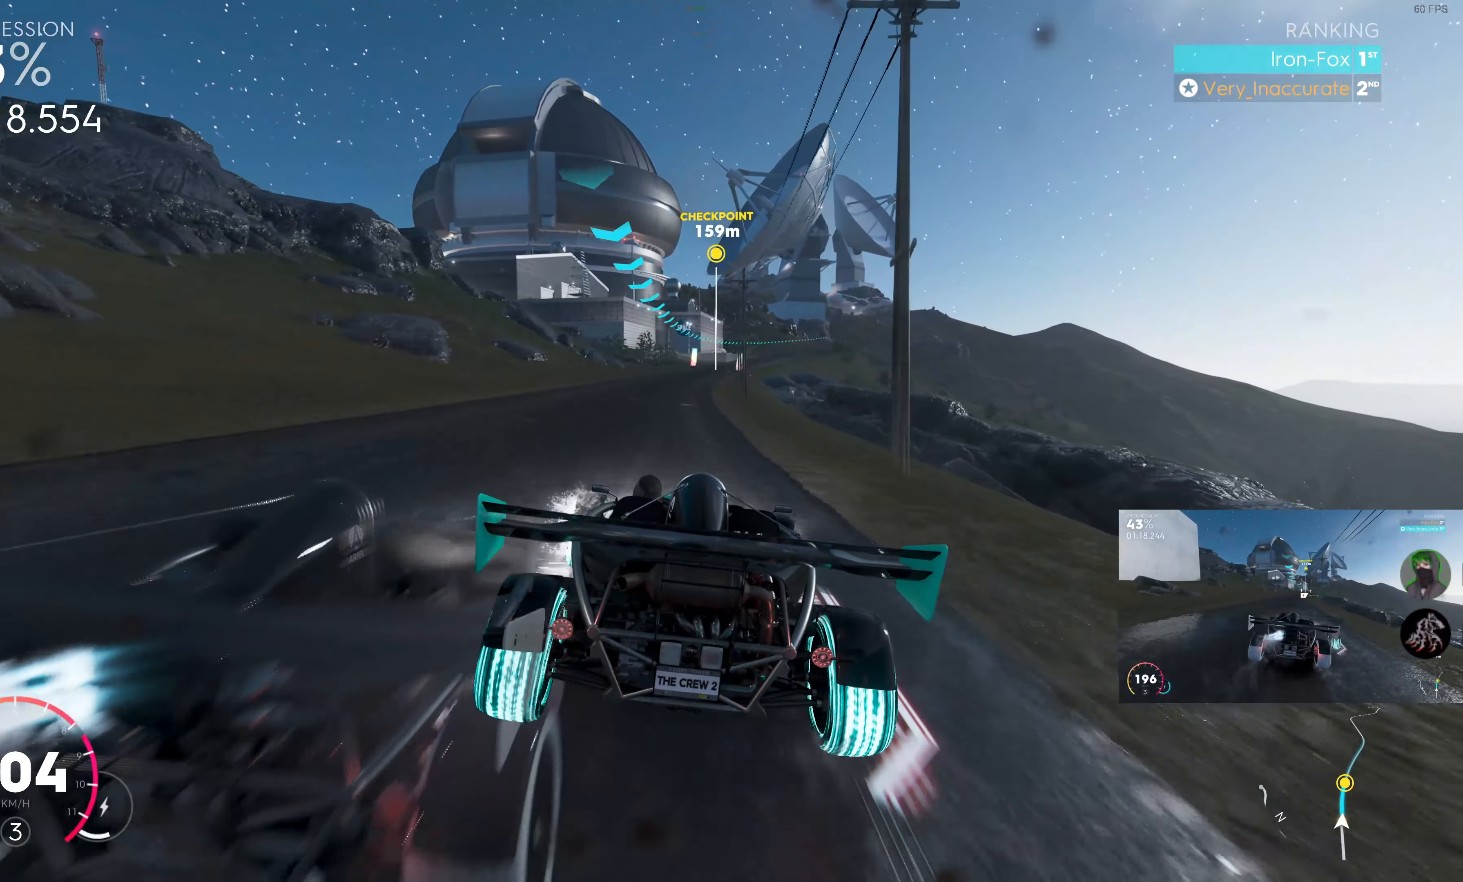
{"buttons": ["R2"], "left_stick": "center", "right_stick": "center", "events": [[400, "left_stick", "right"], [500, "left_stick", "center"]]}
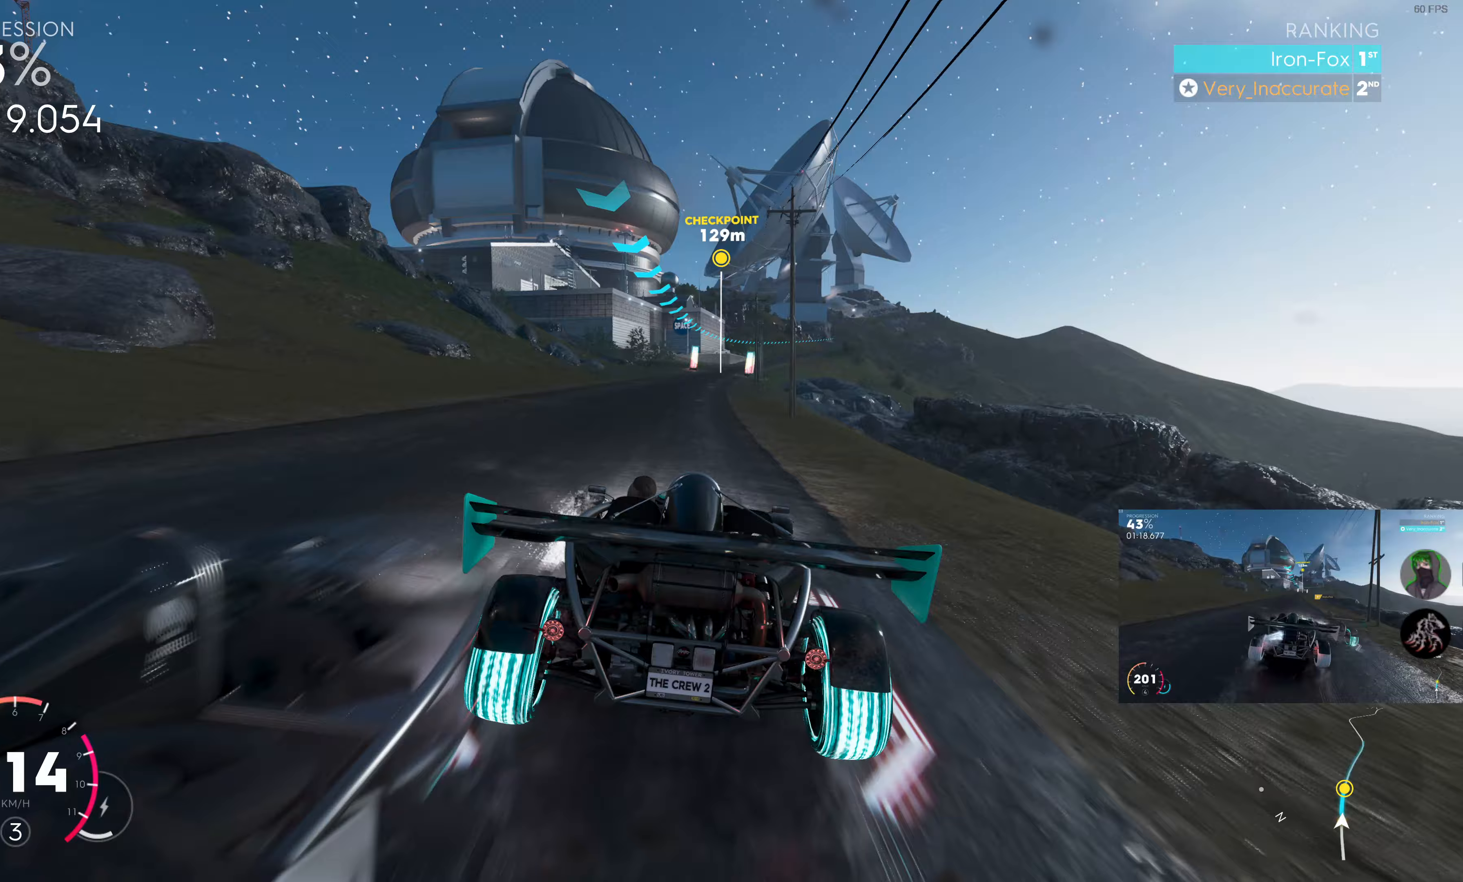
{"buttons": ["R2"], "left_stick": "right", "right_stick": "center", "events": [[367, "left_stick", "right"]]}
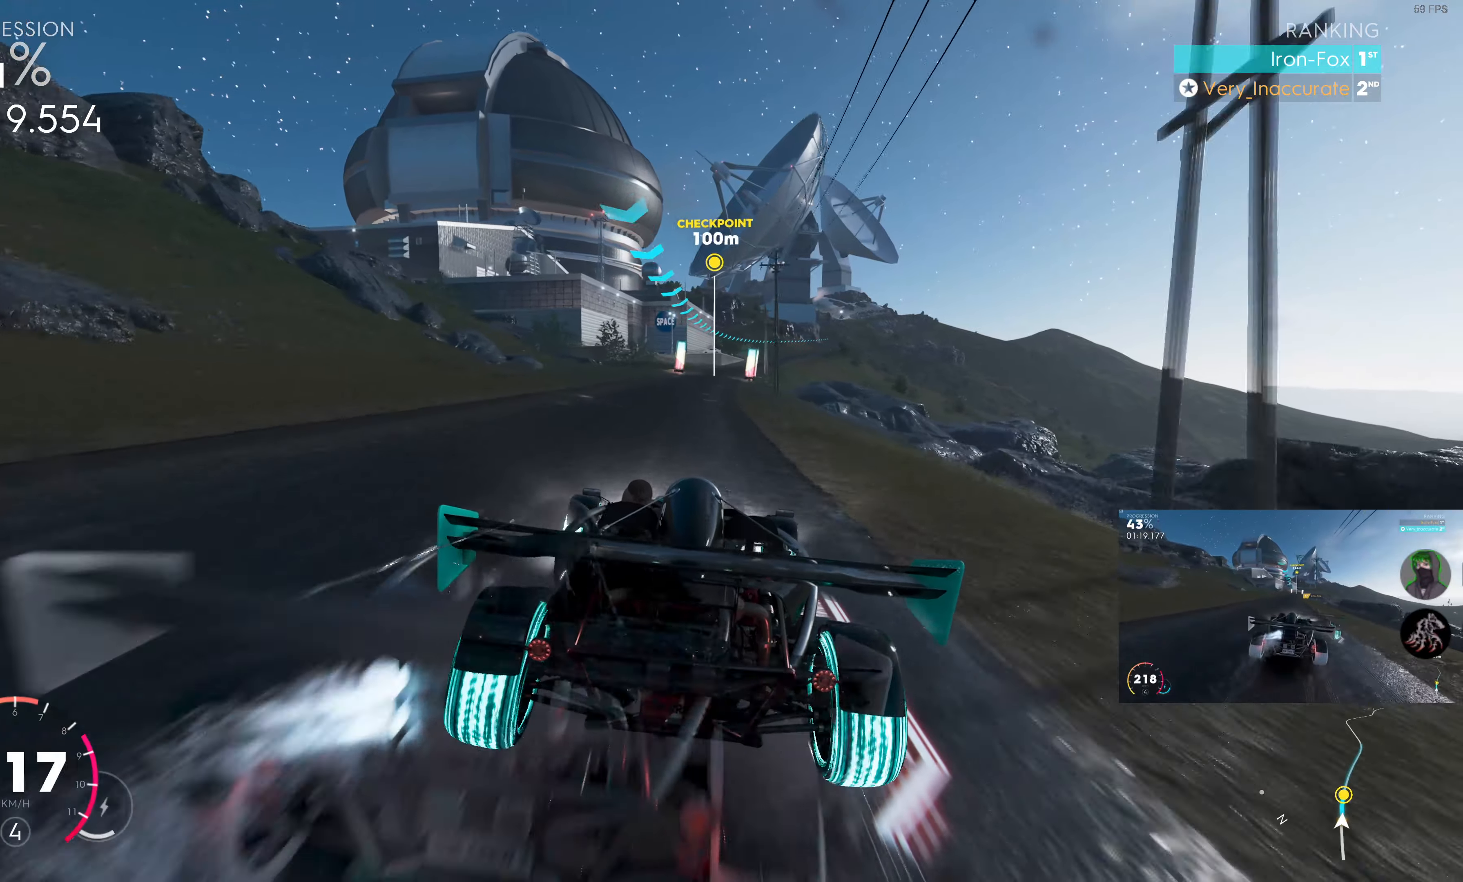
{"buttons": ["R2"], "left_stick": "center", "right_stick": "center", "events": [[17, "left_stick", "center"], [333, "left_stick", "right"], [483, "left_stick", "center"]]}
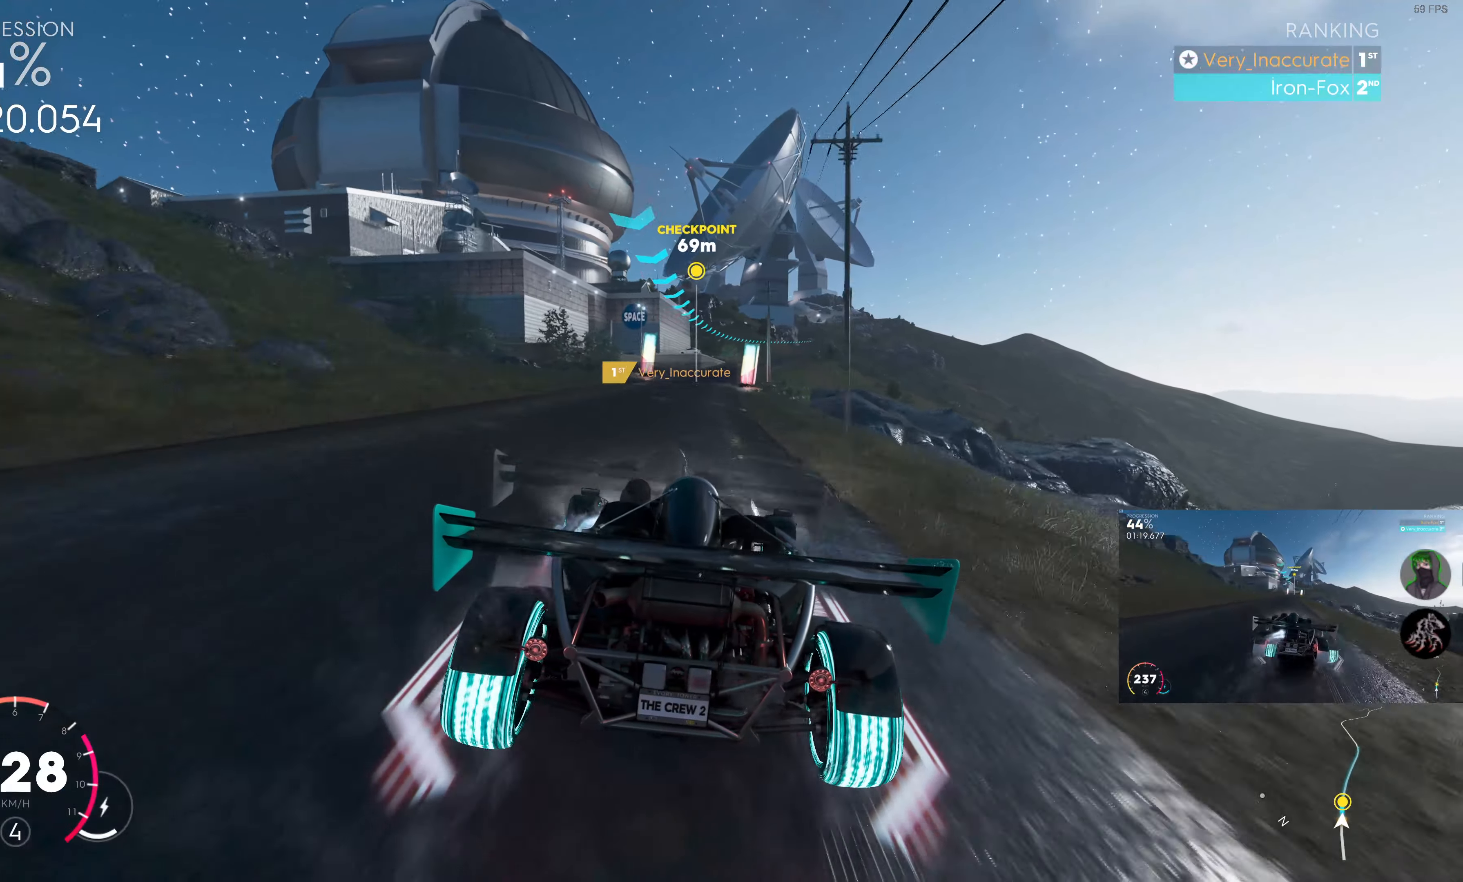
{"buttons": ["R2"], "left_stick": "center", "right_stick": "center", "events": [[150, "left_stick", "right"], [350, "left_stick", "center"]]}
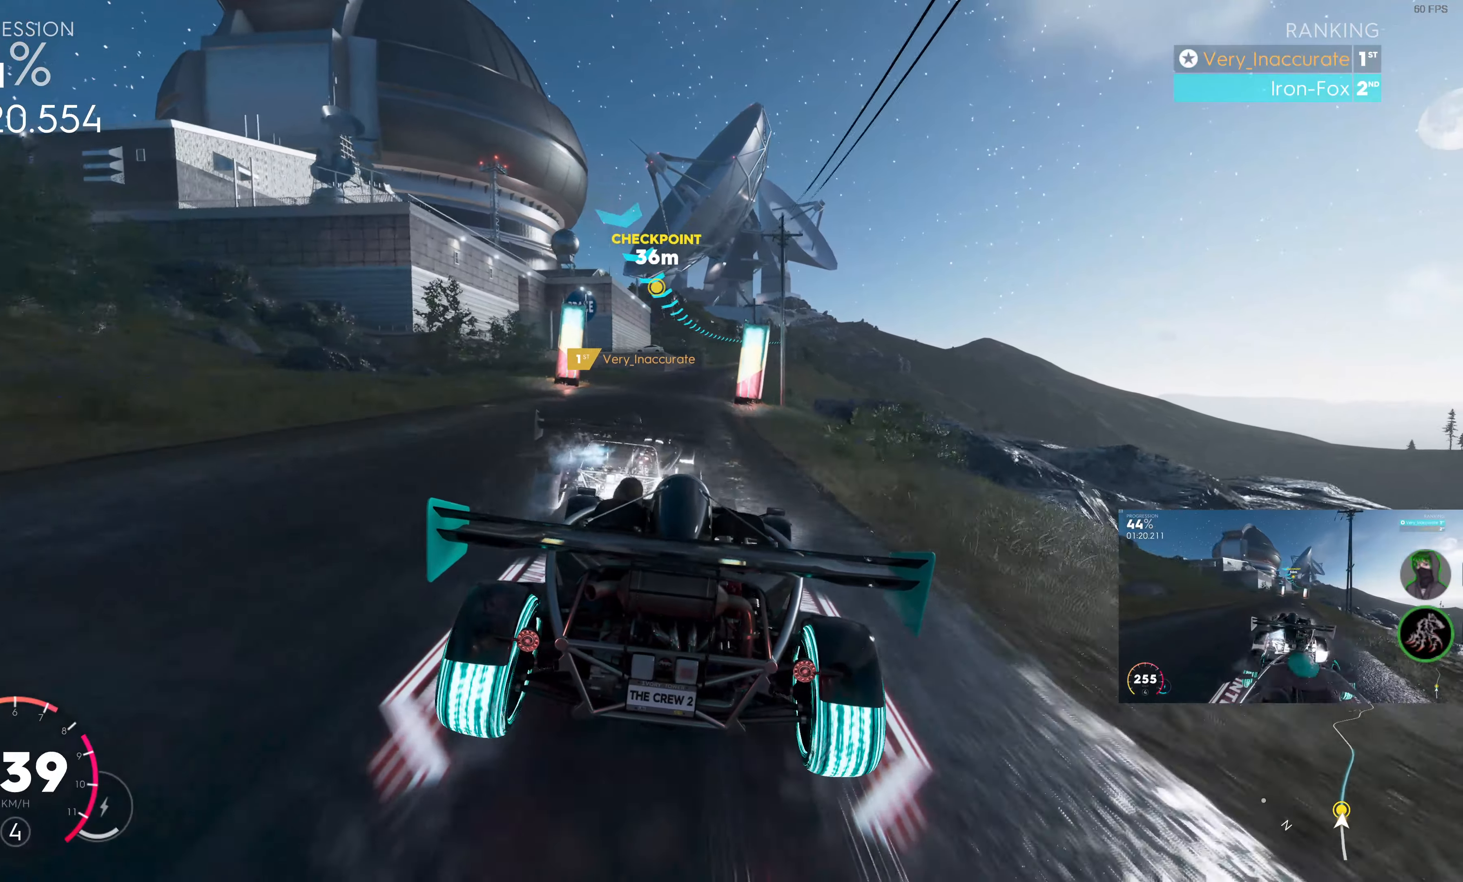
{"buttons": ["R2"], "left_stick": "center", "right_stick": "center", "events": [[83, "left_stick", "right"], [250, "left_stick", "center"]]}
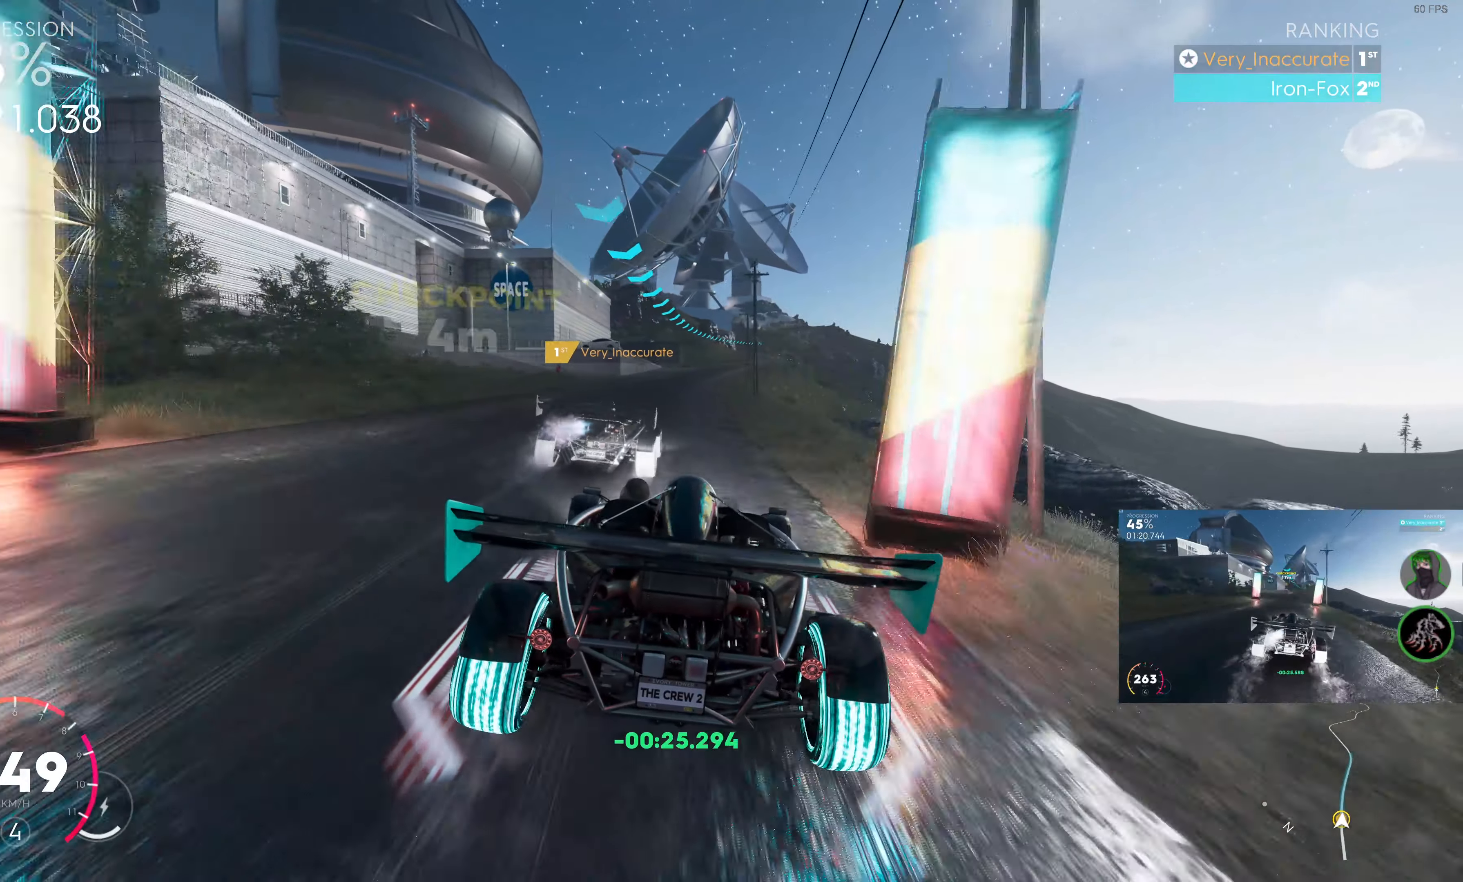
{"buttons": ["R2"], "left_stick": "center", "right_stick": "center", "events": [[17, "left_stick", "right"], [183, "left_stick", "center"]]}
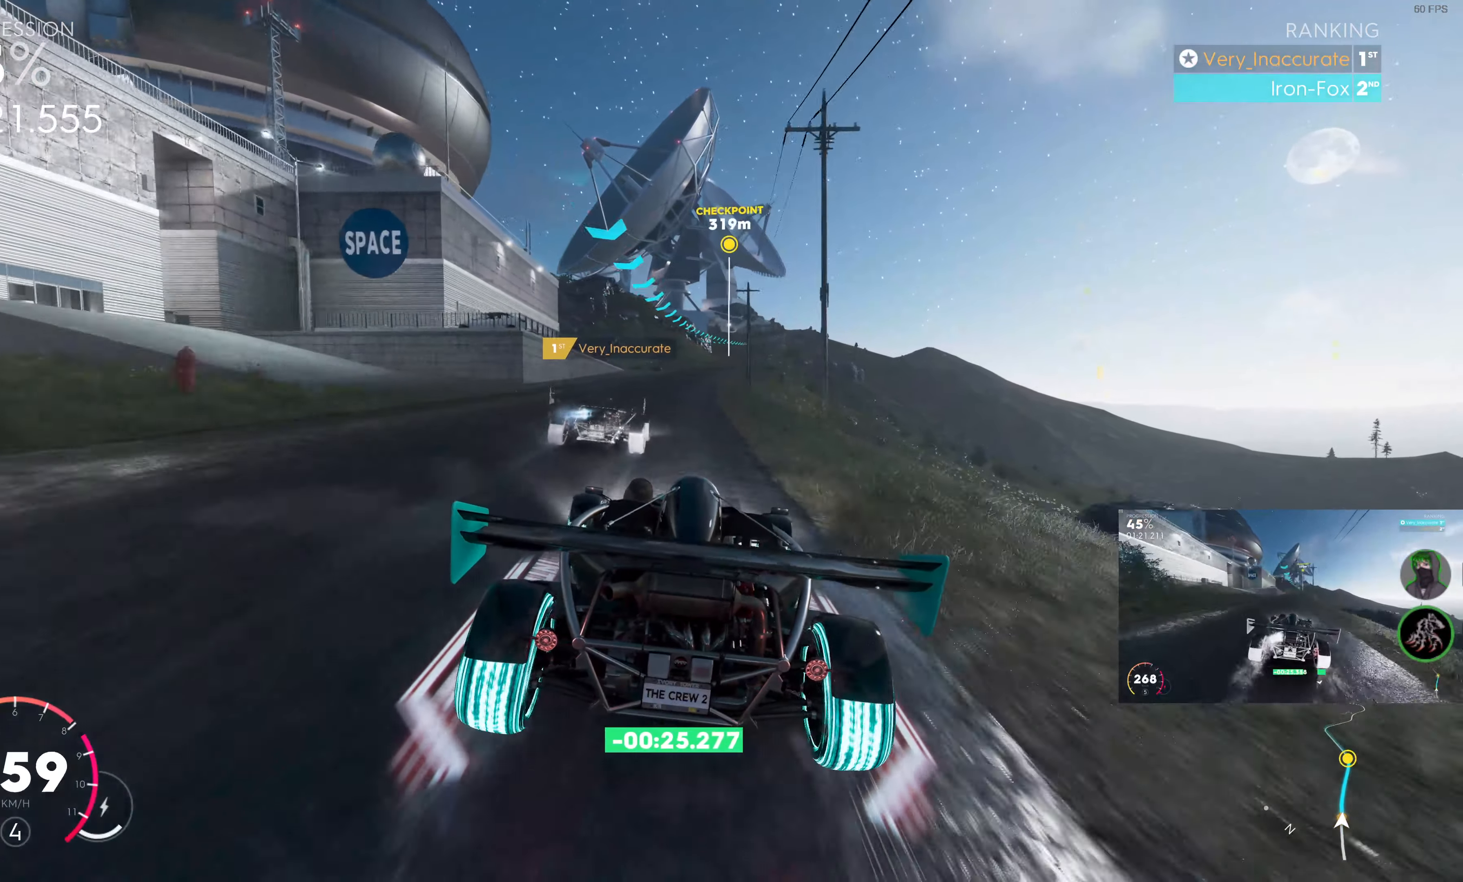
{"buttons": ["R2"], "left_stick": "right", "right_stick": "center", "events": [[317, "left_stick", "right"]]}
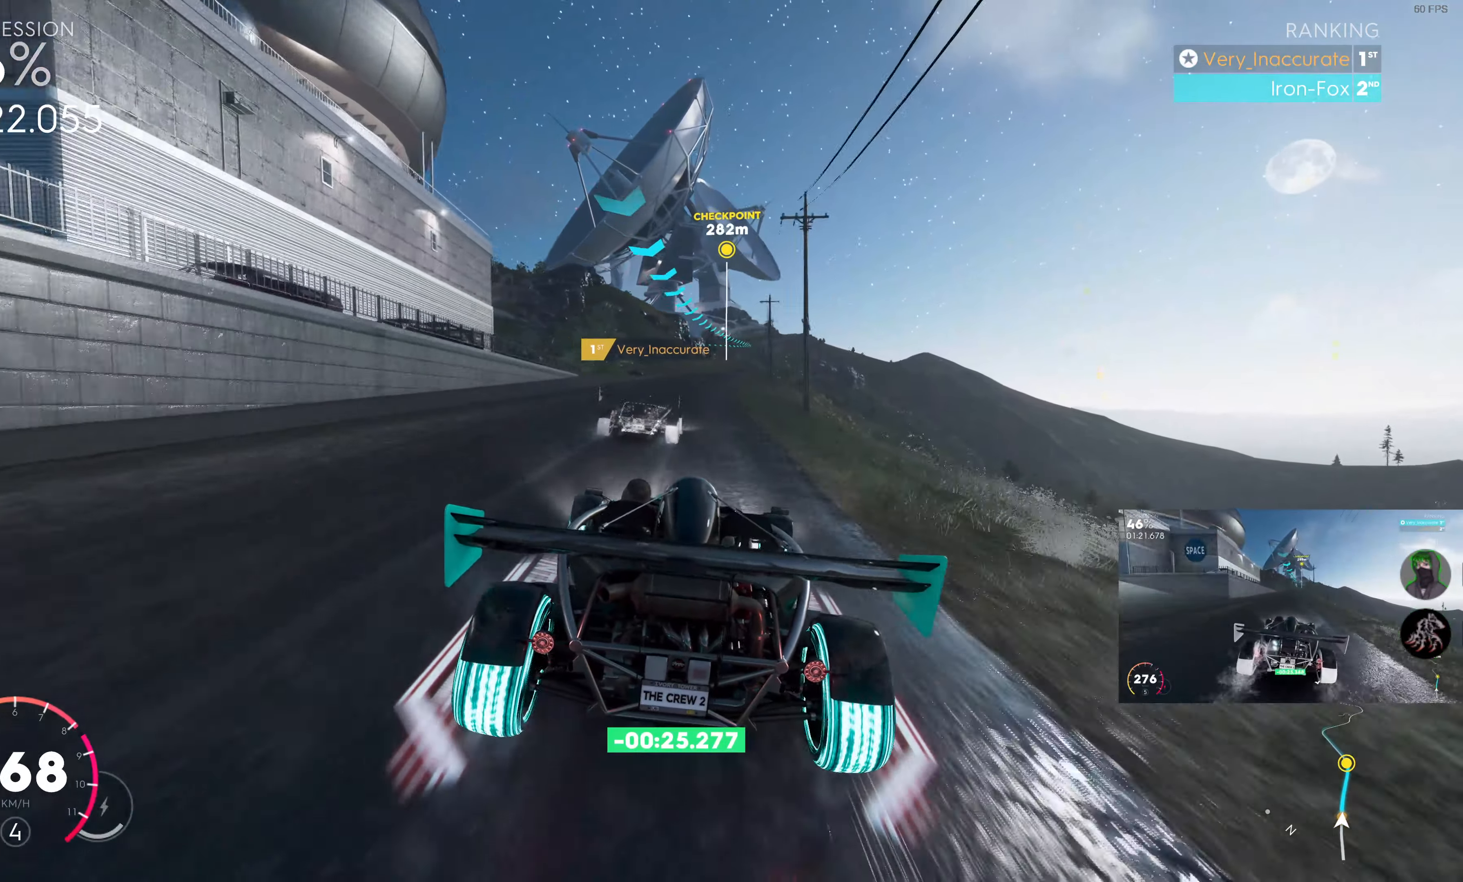
{"buttons": ["R2"], "left_stick": "right", "right_stick": "center", "events": [[17, "left_stick", "center"], [133, "left_stick", "right"], [267, "left_stick", "center"], [433, "left_stick", "right"]]}
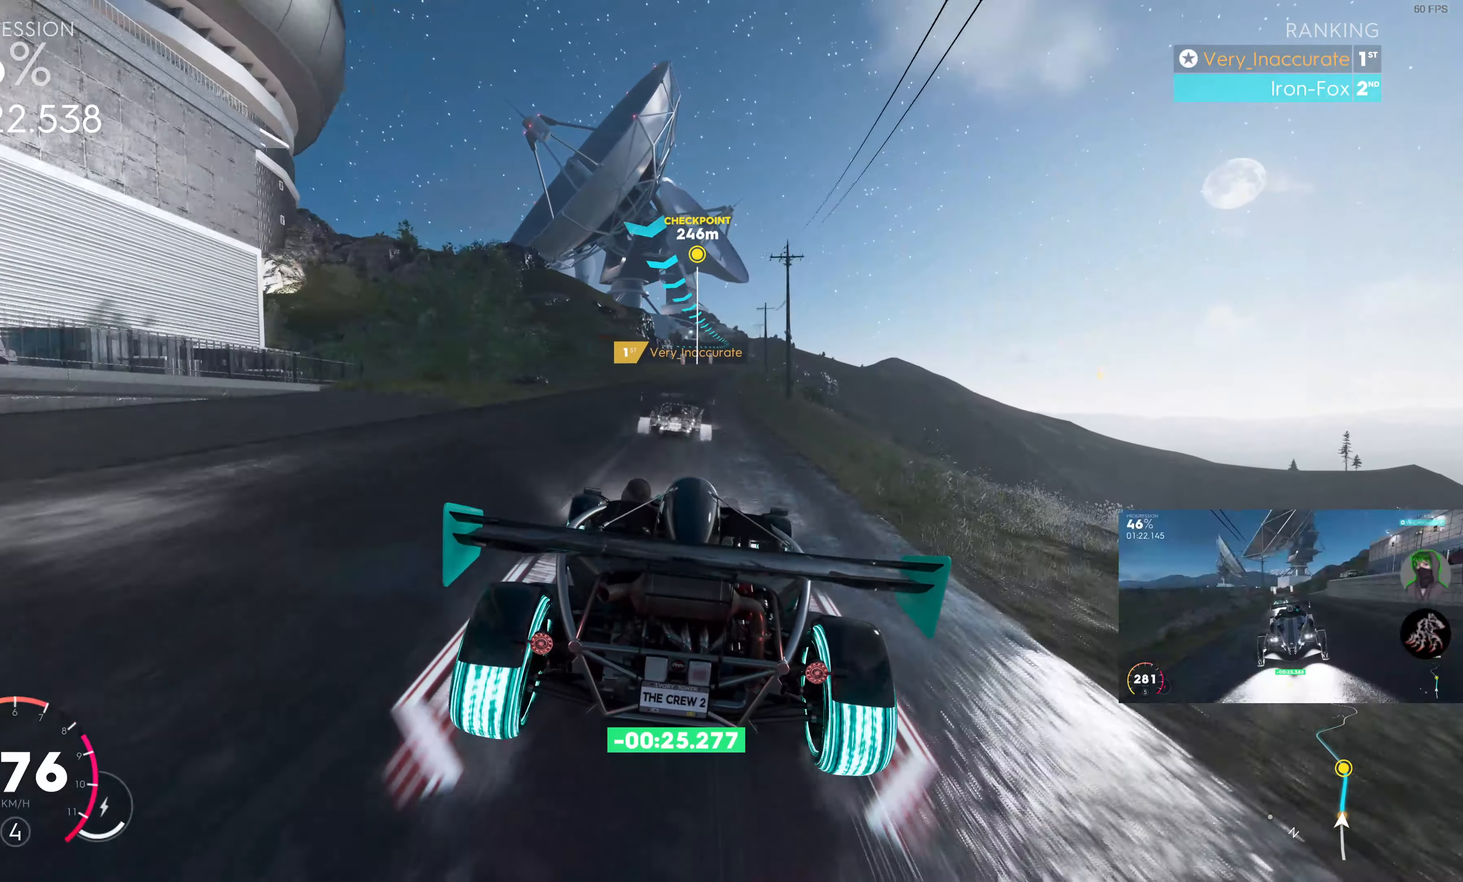
{"buttons": ["R2"], "left_stick": "center", "right_stick": "center", "events": [[150, "left_stick", "center"], [367, "left_stick", "right"], [483, "left_stick", "center"]]}
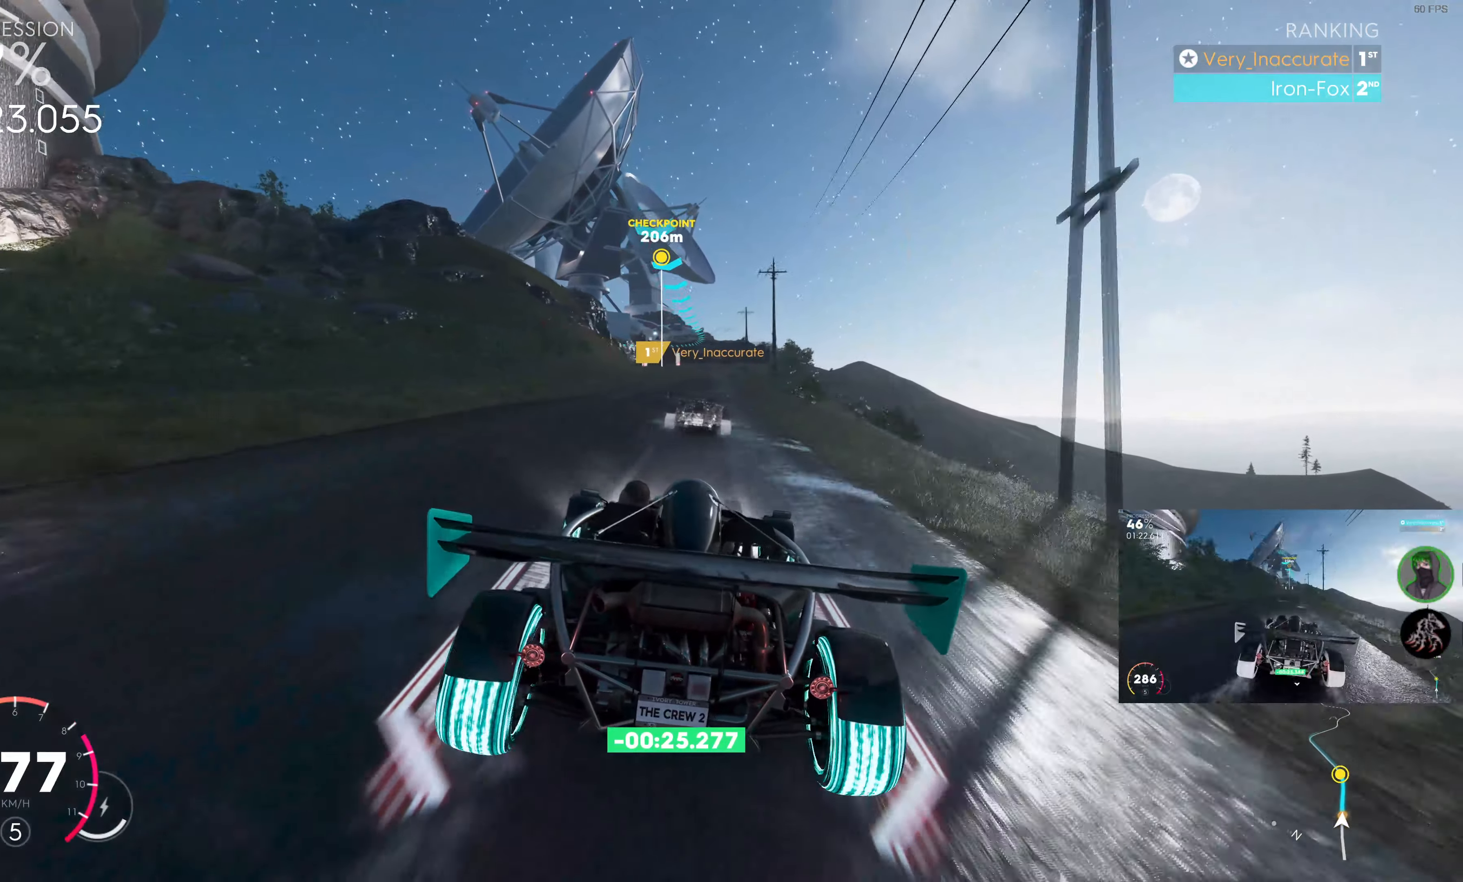
{"buttons": ["R2"], "left_stick": "center", "right_stick": "center", "events": [[184, "left_stick", "right"], [367, "left_stick", "center"]]}
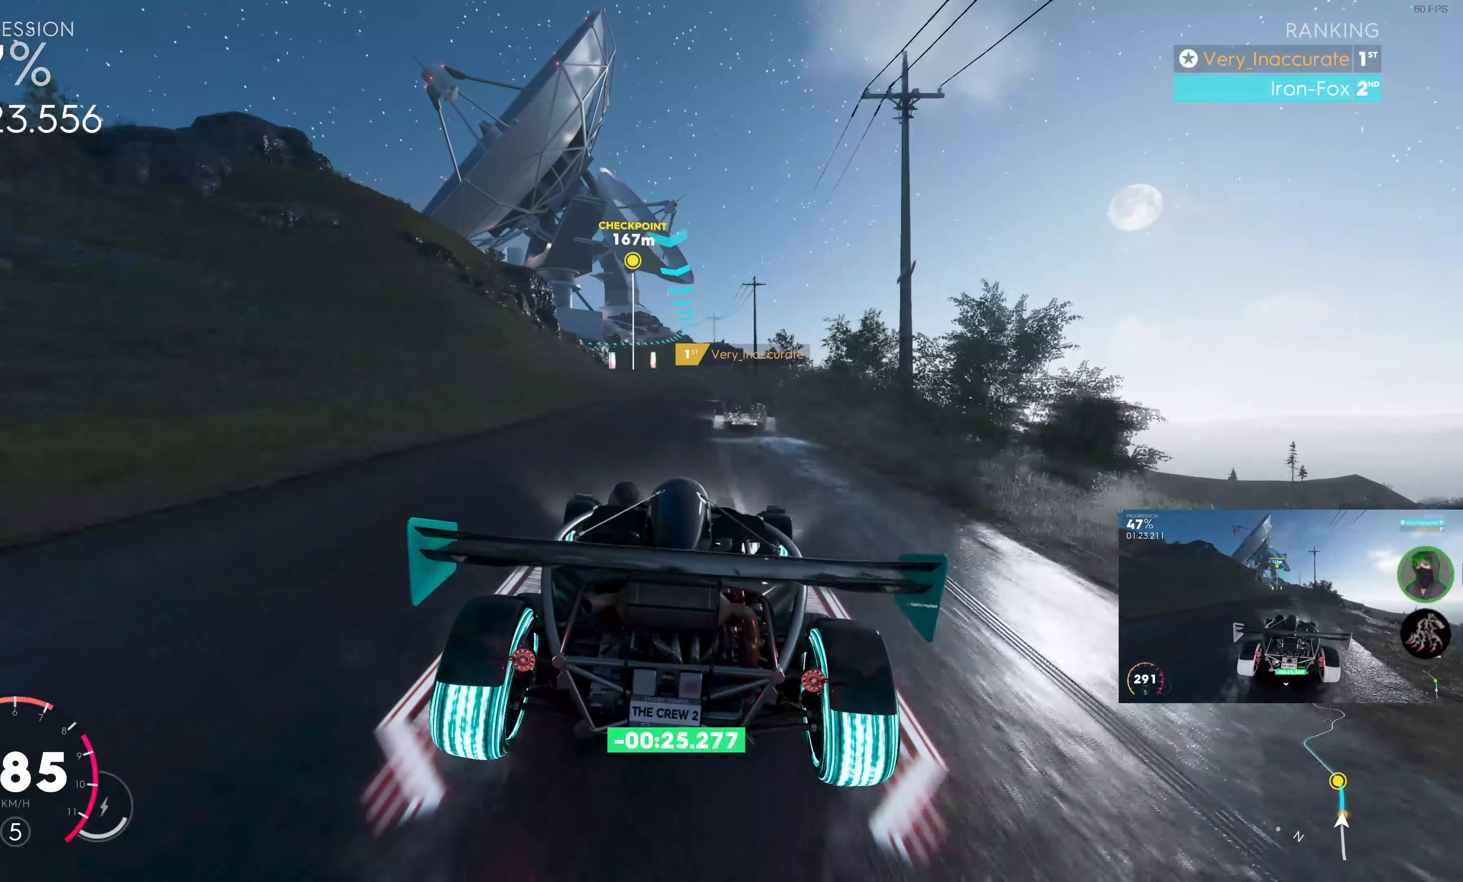
{"buttons": ["R2"], "left_stick": "center", "right_stick": "center", "events": []}
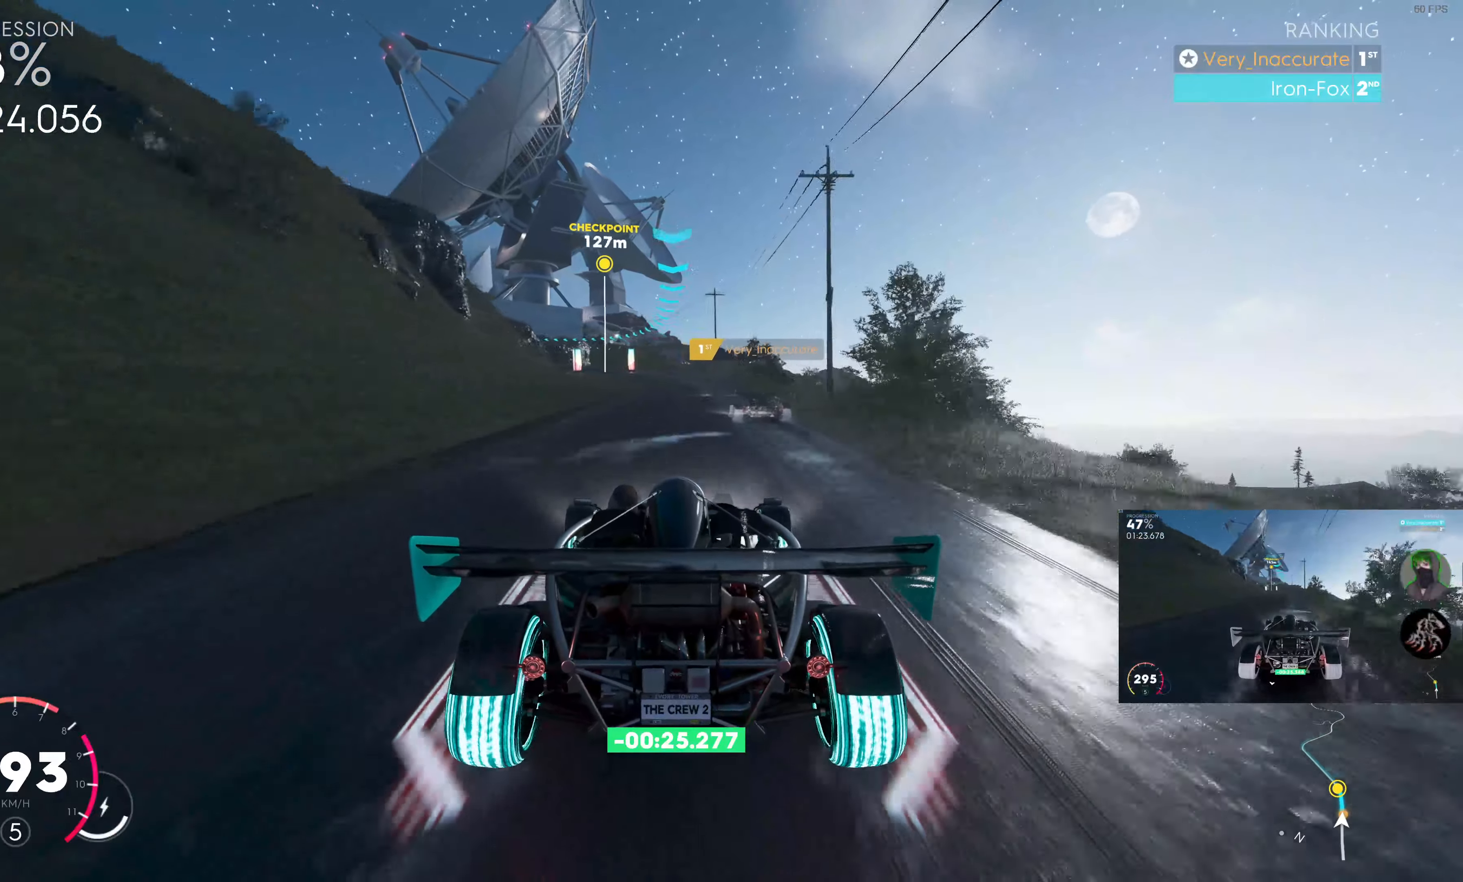
{"buttons": ["R2"], "left_stick": "up", "right_stick": "center", "events": [[134, "left_stick", "up"]]}
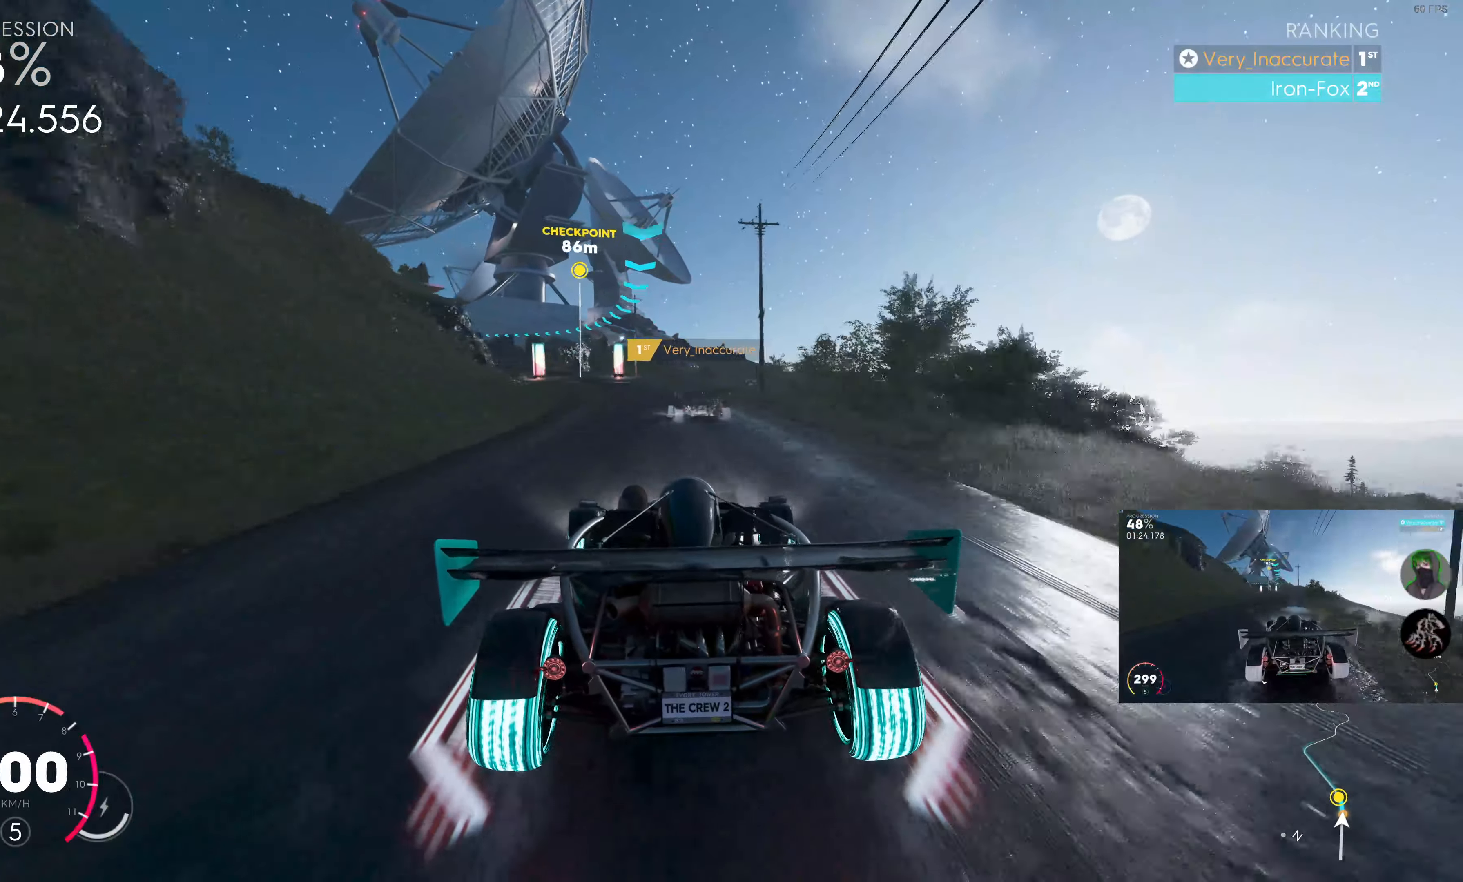
{"buttons": ["R2"], "left_stick": "up-left", "right_stick": "center", "events": [[417, "left_stick", "up-left"]]}
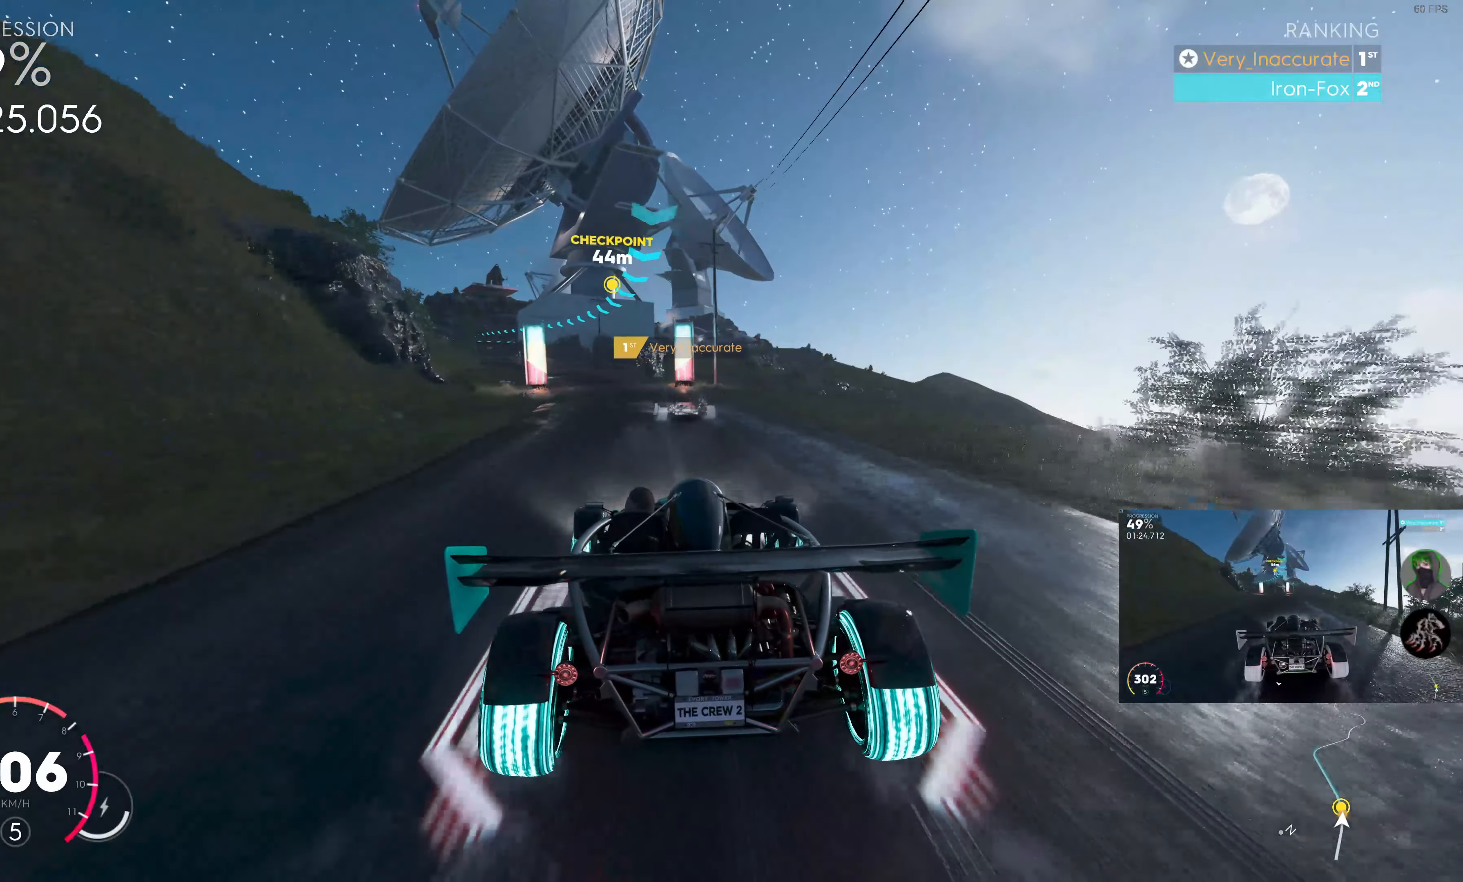
{"buttons": ["R2"], "left_stick": "up-left", "right_stick": "center", "events": [[334, "R2", "up"], [417, "R2", "down"]]}
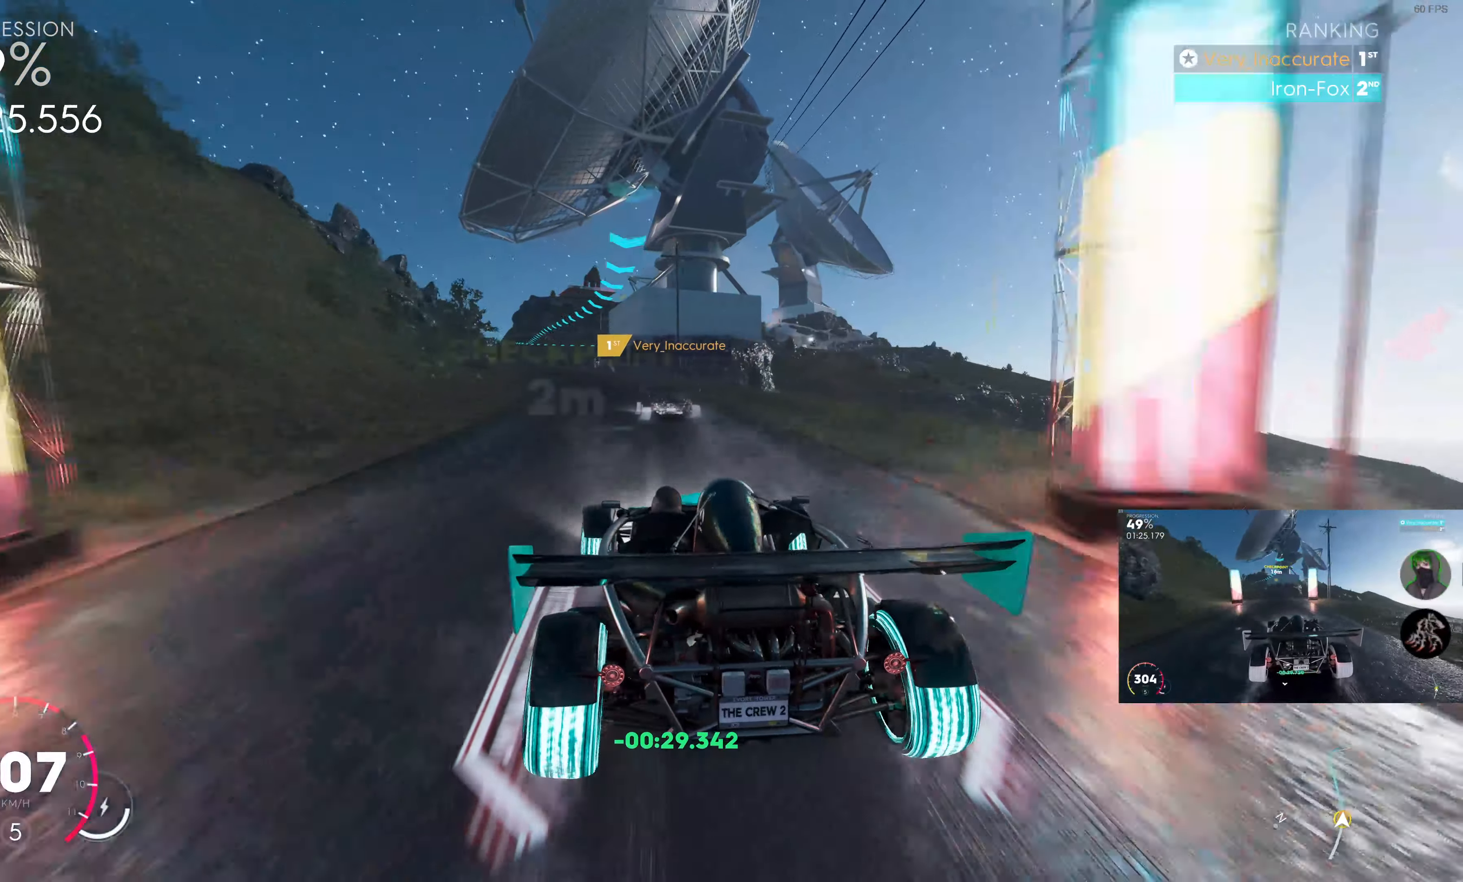
{"buttons": ["R2"], "left_stick": "up-left", "right_stick": "center", "events": []}
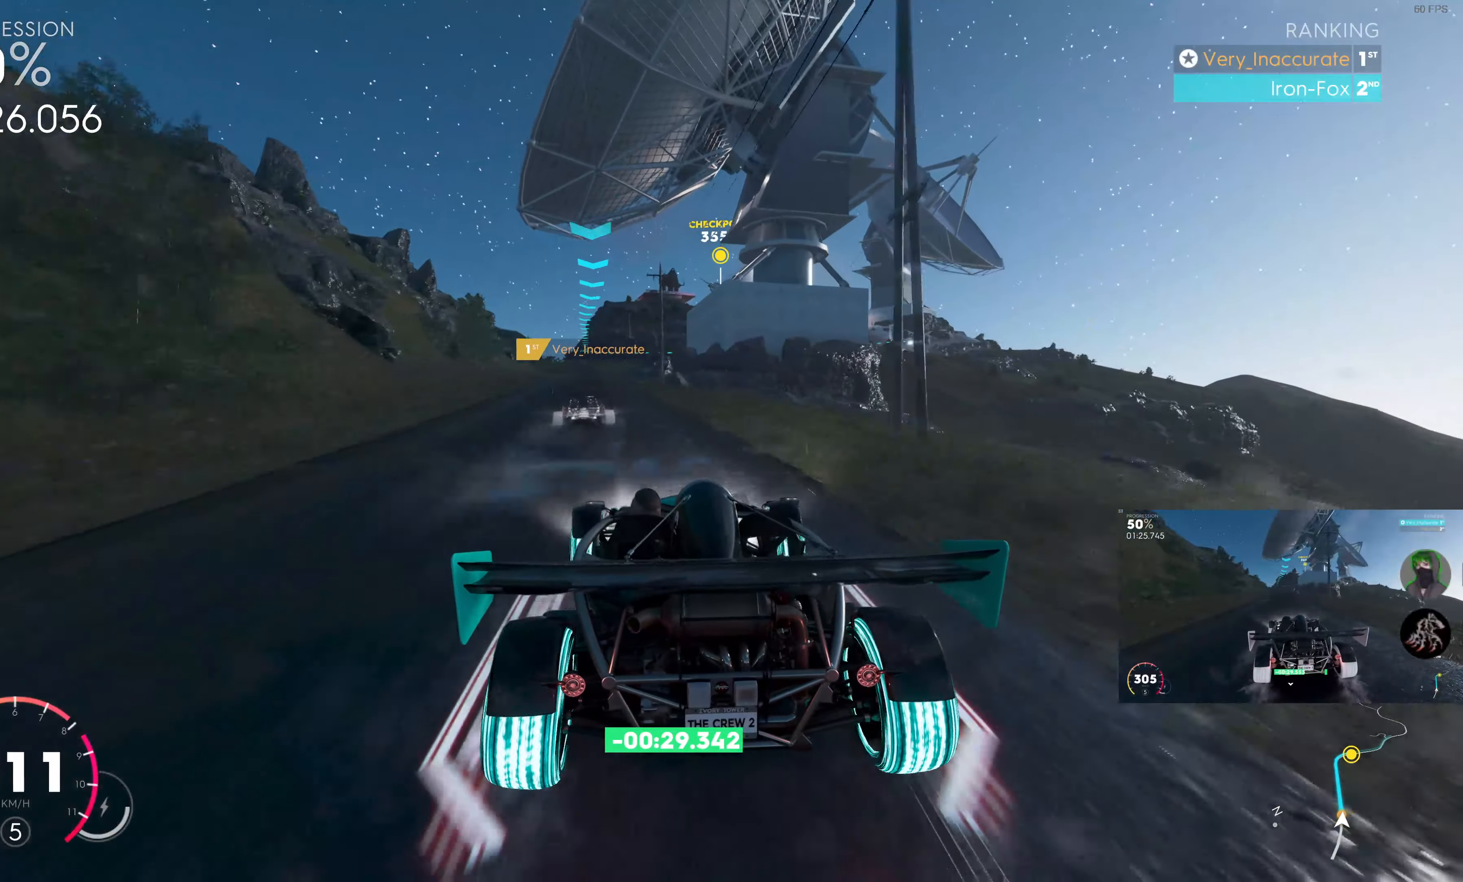
{"buttons": ["R2"], "left_stick": "right", "right_stick": "center", "events": [[317, "left_stick", "center"], [484, "left_stick", "right"]]}
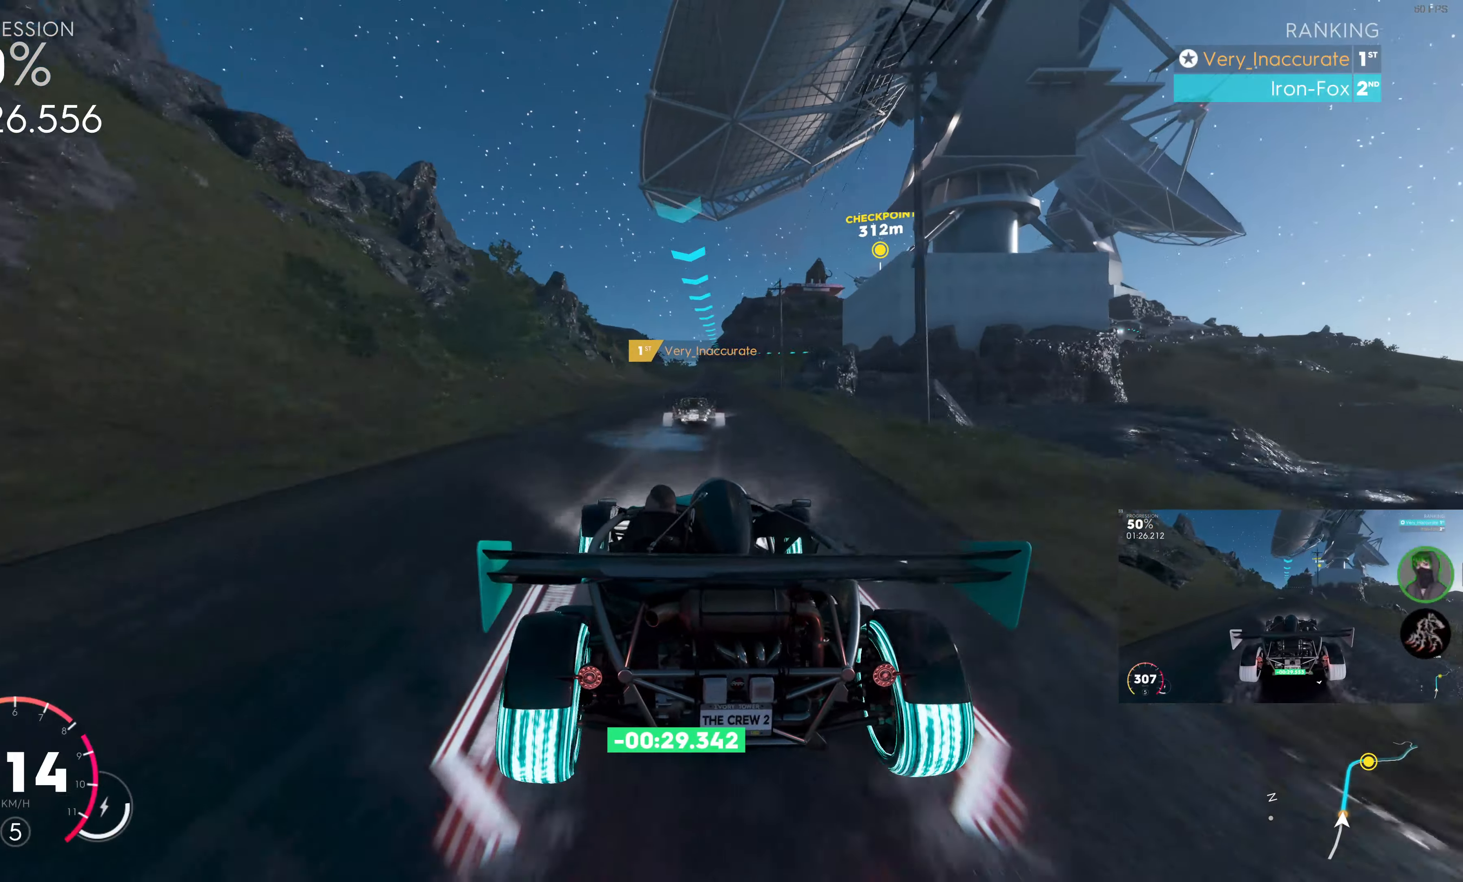
{"buttons": ["R2"], "left_stick": "center", "right_stick": "center", "events": [[184, "left_stick", "center"], [317, "left_stick", "right"], [450, "left_stick", "center"]]}
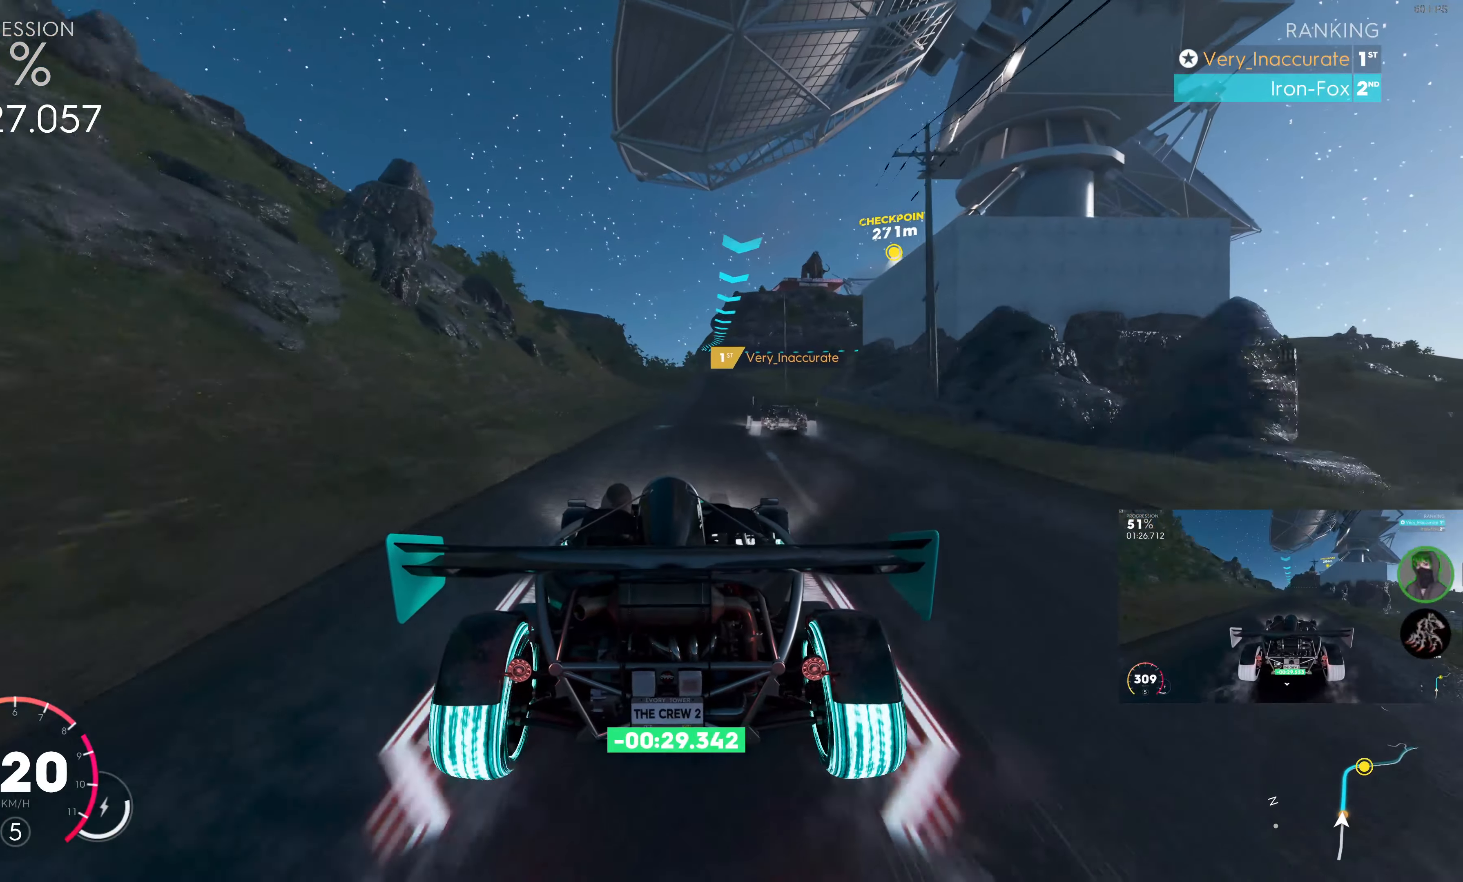
{"buttons": ["R2"], "left_stick": "center", "right_stick": "center", "events": [[184, "left_stick", "right"], [416, "left_stick", "center"]]}
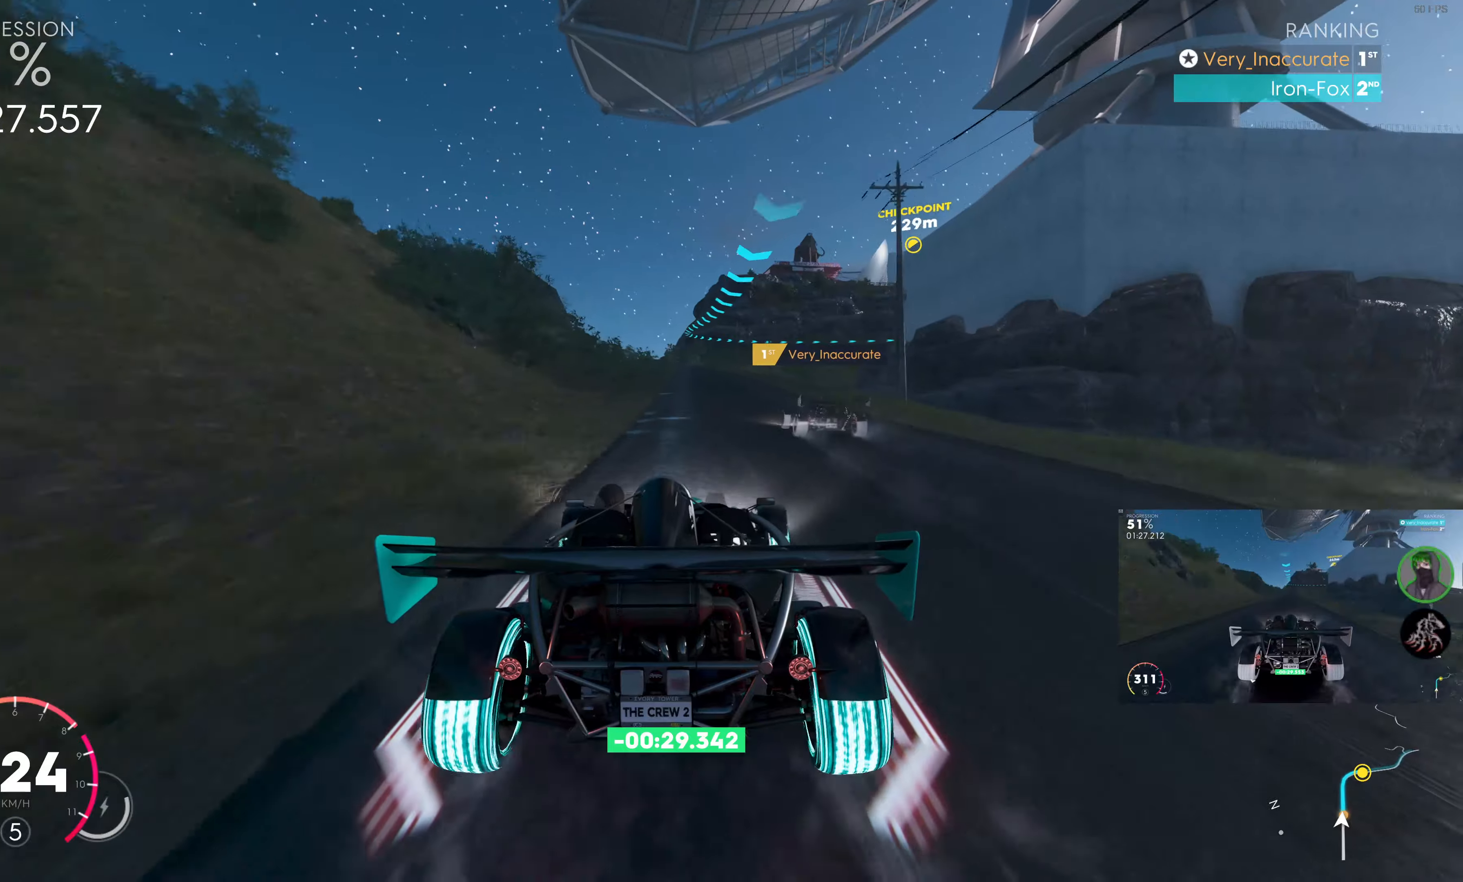
{"buttons": ["R2"], "left_stick": "up", "right_stick": "center", "events": [[500, "left_stick", "up"]]}
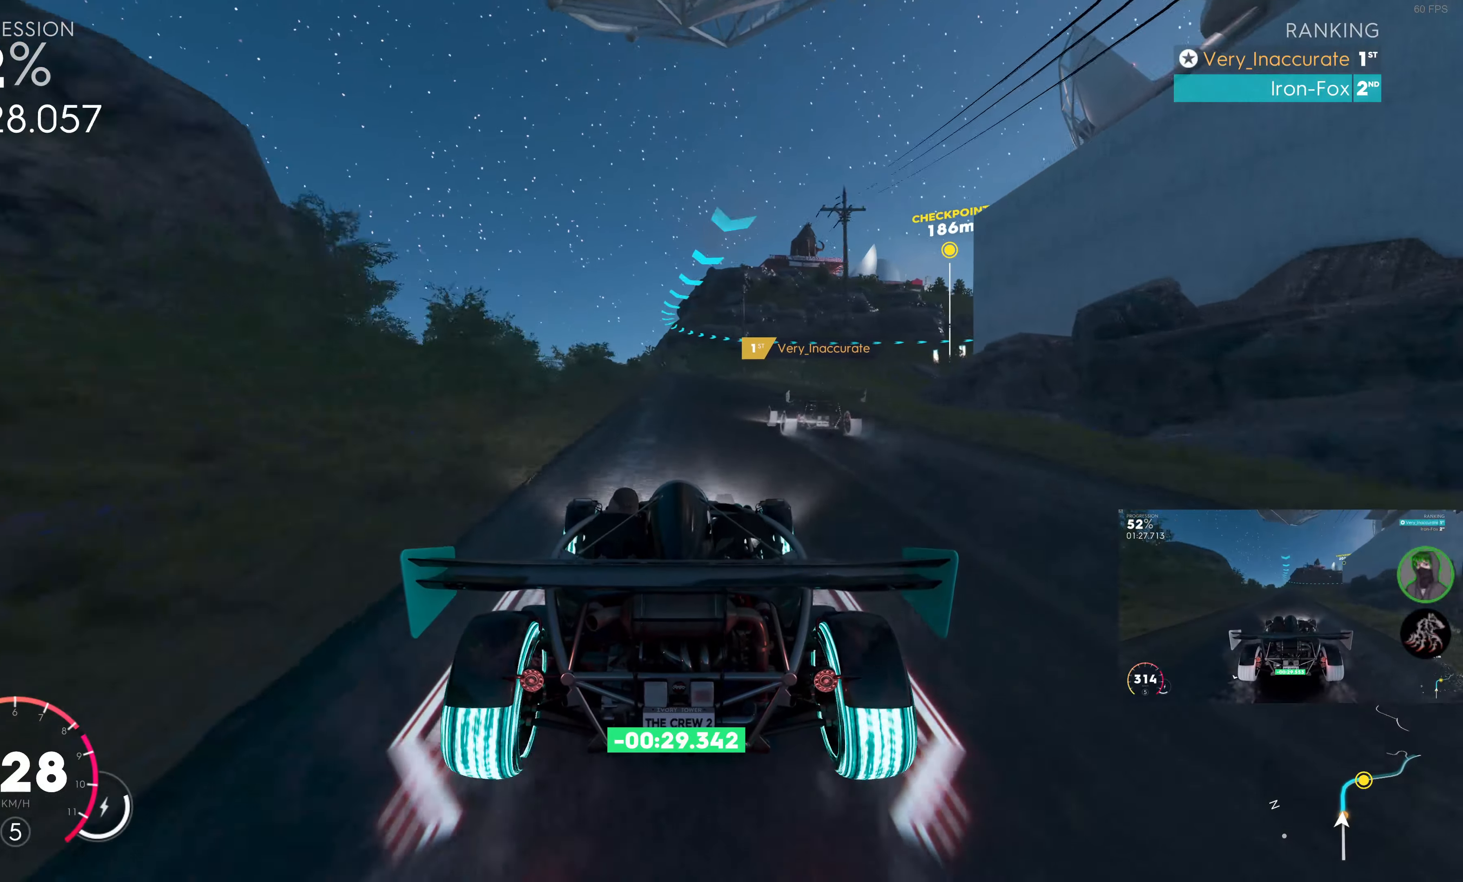
{"buttons": ["R2"], "left_stick": "up", "right_stick": "center", "events": []}
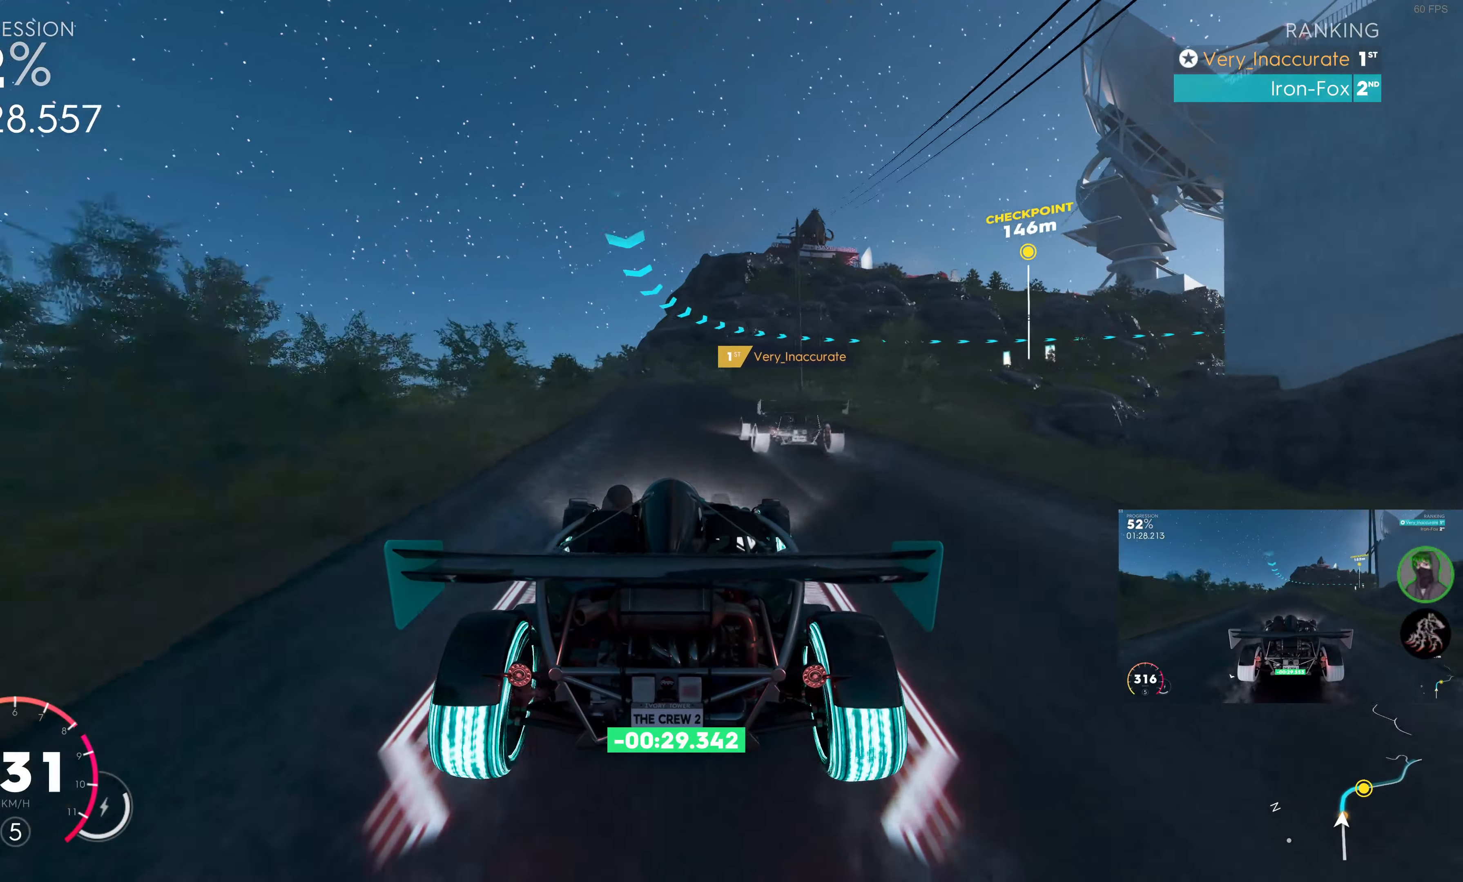
{"buttons": [], "left_stick": "up-right", "right_stick": "center", "events": [[16, "L2", "down"], [16, "R2", "up"], [250, "left_stick", "up-right"], [500, "L2", "up"]]}
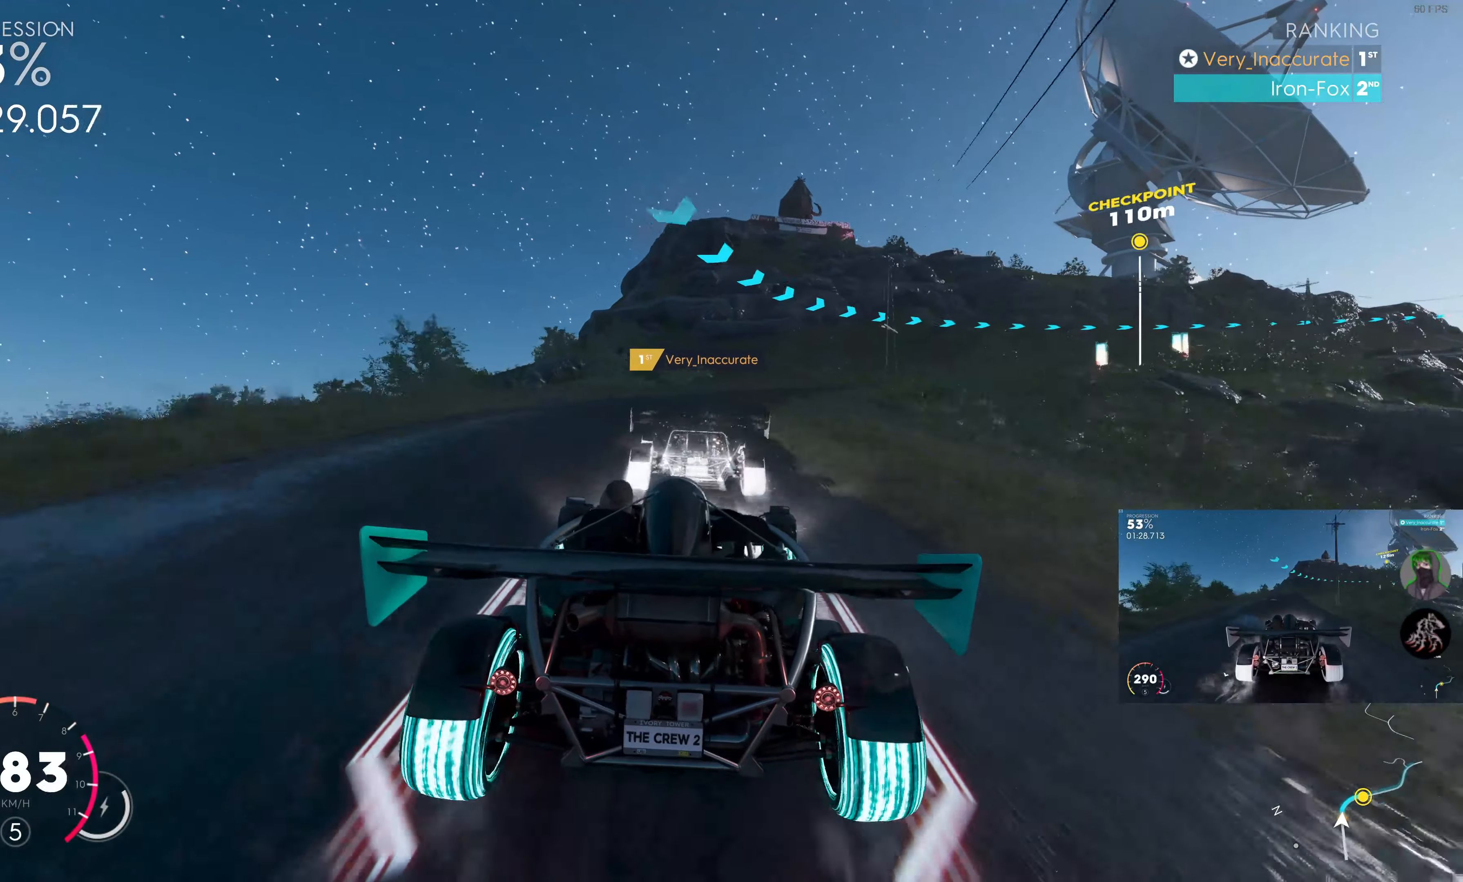
{"buttons": ["L2"], "left_stick": "up-right", "right_stick": "center", "events": [[283, "L2", "down"]]}
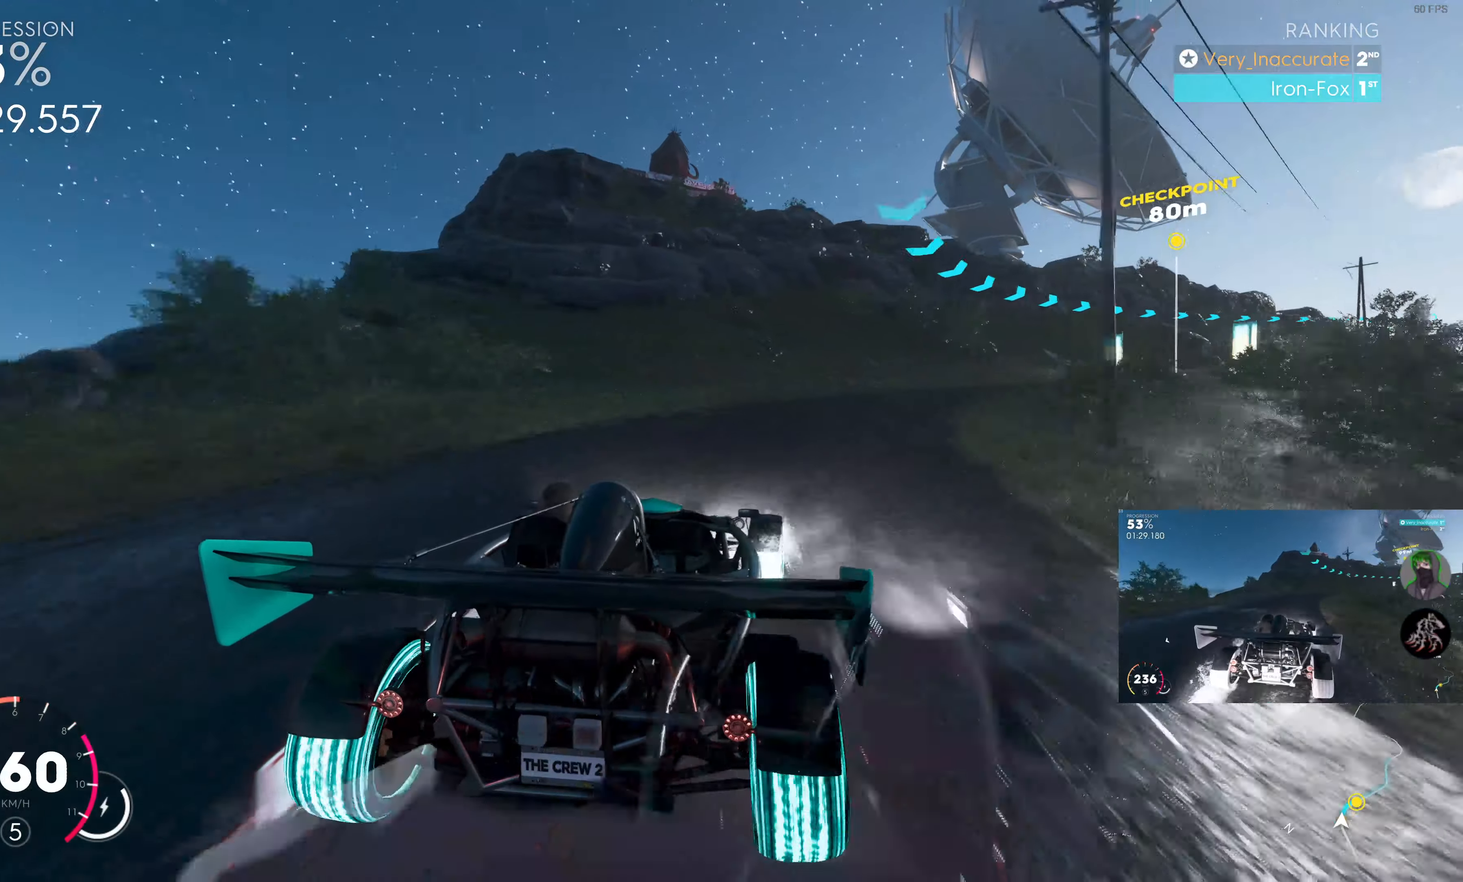
{"buttons": ["L2"], "left_stick": "up-right", "right_stick": "center", "events": []}
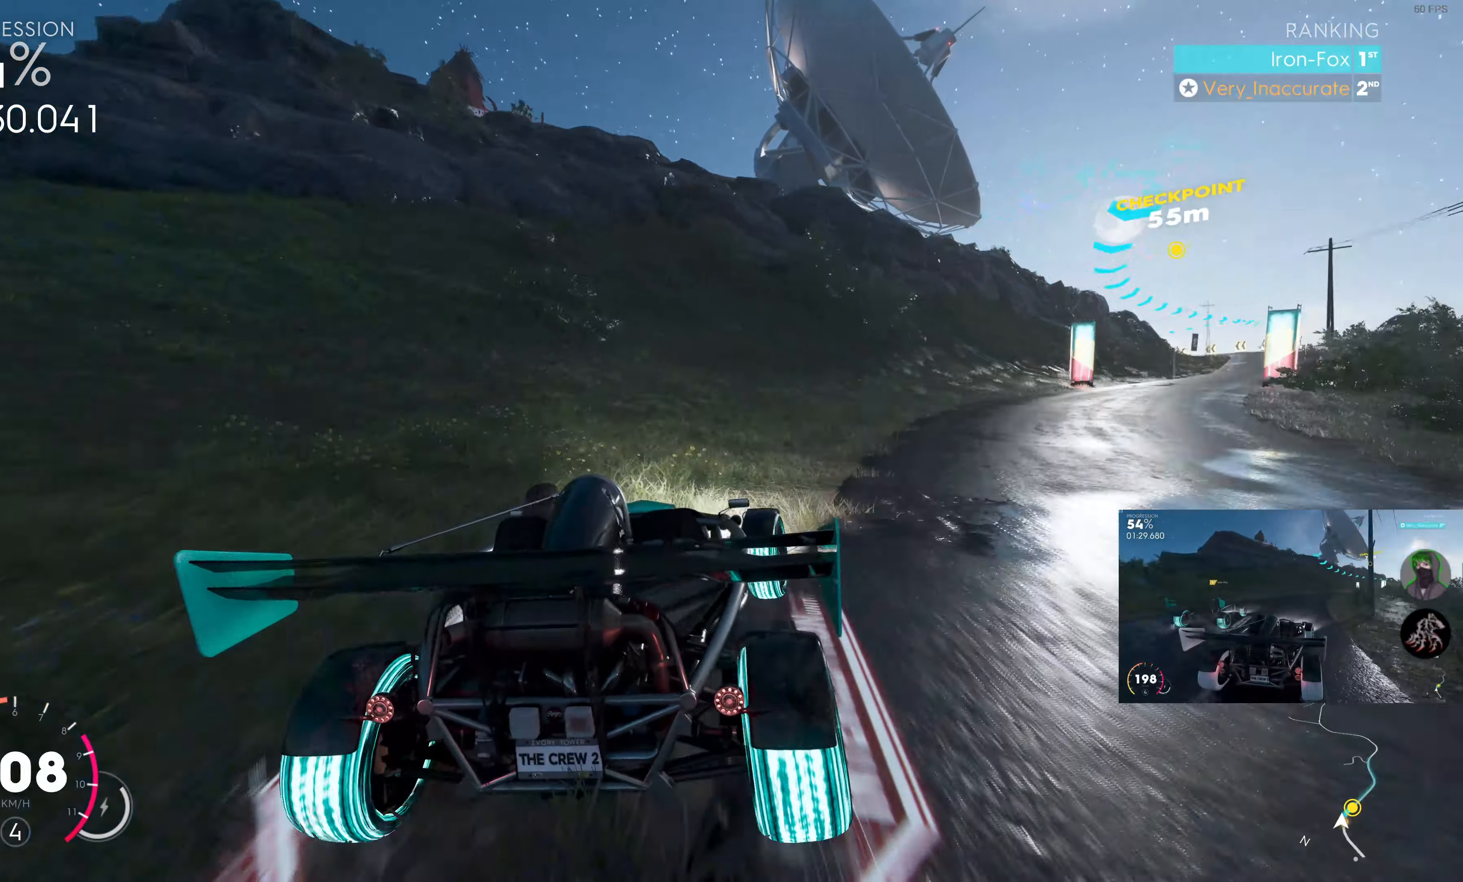
{"buttons": [], "left_stick": "up-right", "right_stick": "center", "events": [[233, "L2", "up"]]}